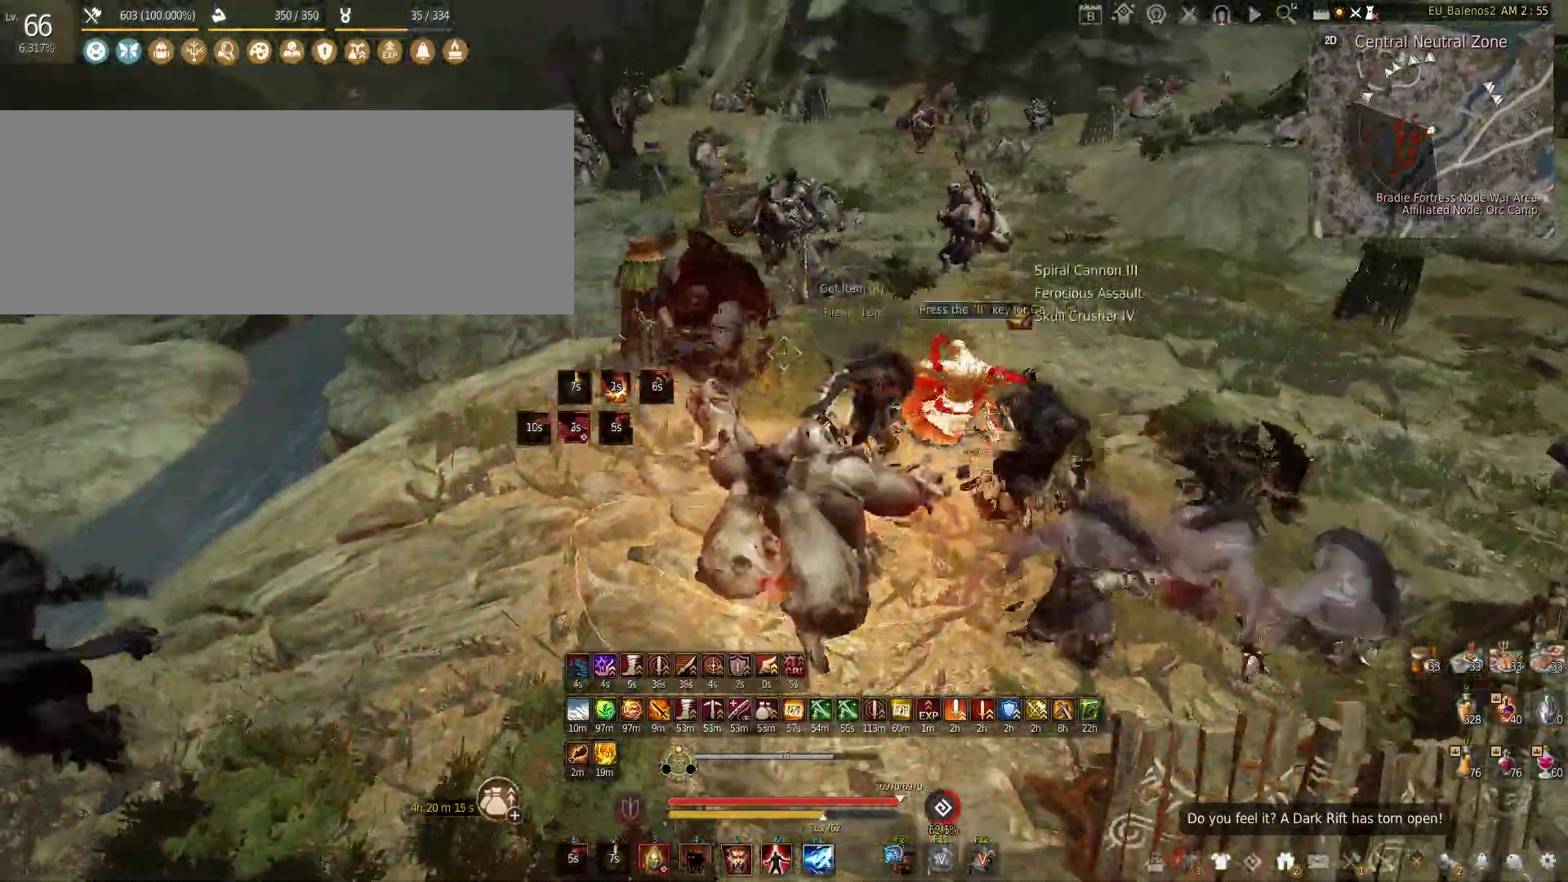
Gameplay with keyboard and mouse; each line is a JSON object with the keys and mouse buttons held at the frame after it. "events" lists presses ("down") and releases ("up") of "a", "c", "d", "e", "f", "q", "s", "shift", "space", "tab", "w", "x", "z", "mouse_left" and "mouse_right" between this image and that frame as [ms after this image, input, new state], when the widget could be followed in between. "mouse_left", "mouse_right" = the "left", "right" buttons of the "mouse" list. No other keys are recorded. Mouse movement is not recorded.
{"keys": ["w"], "mouse": [], "events": []}
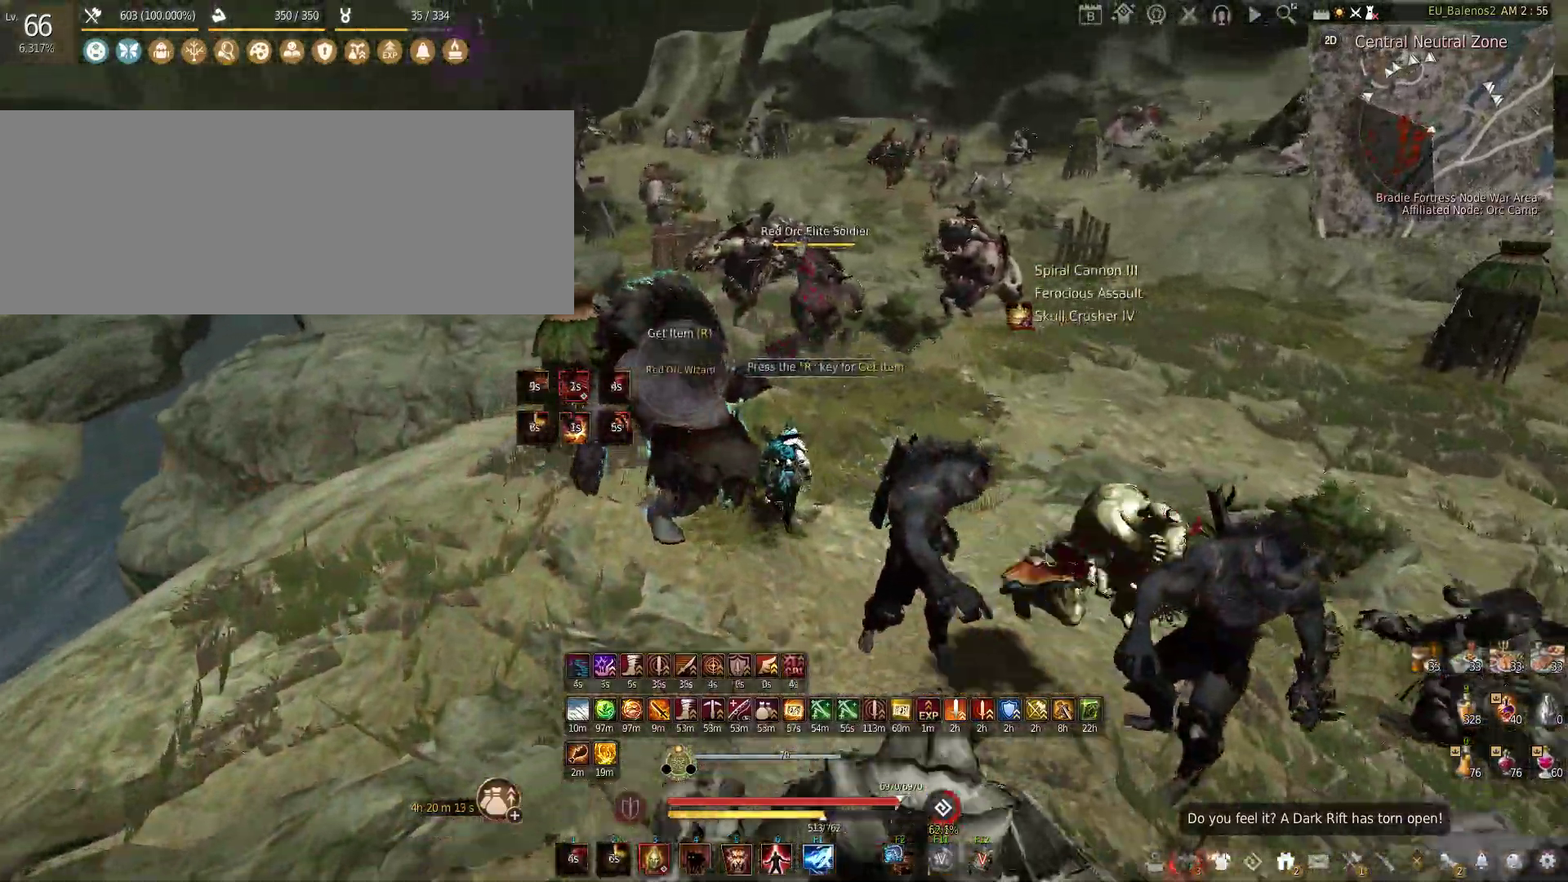
{"keys": ["w"], "mouse": [], "events": []}
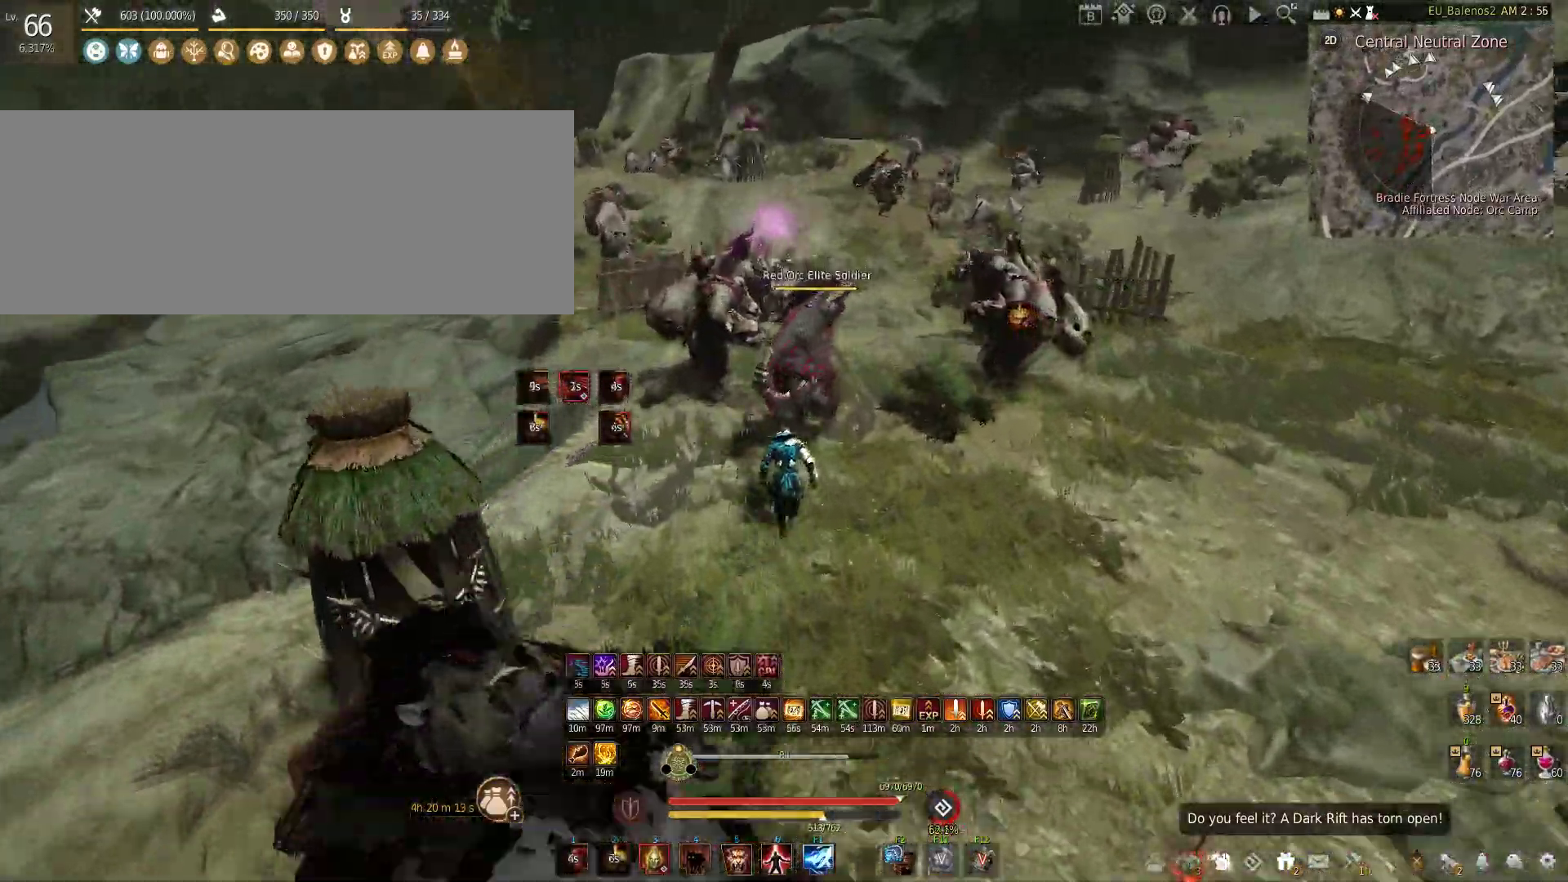
{"keys": ["w"], "mouse": [], "events": []}
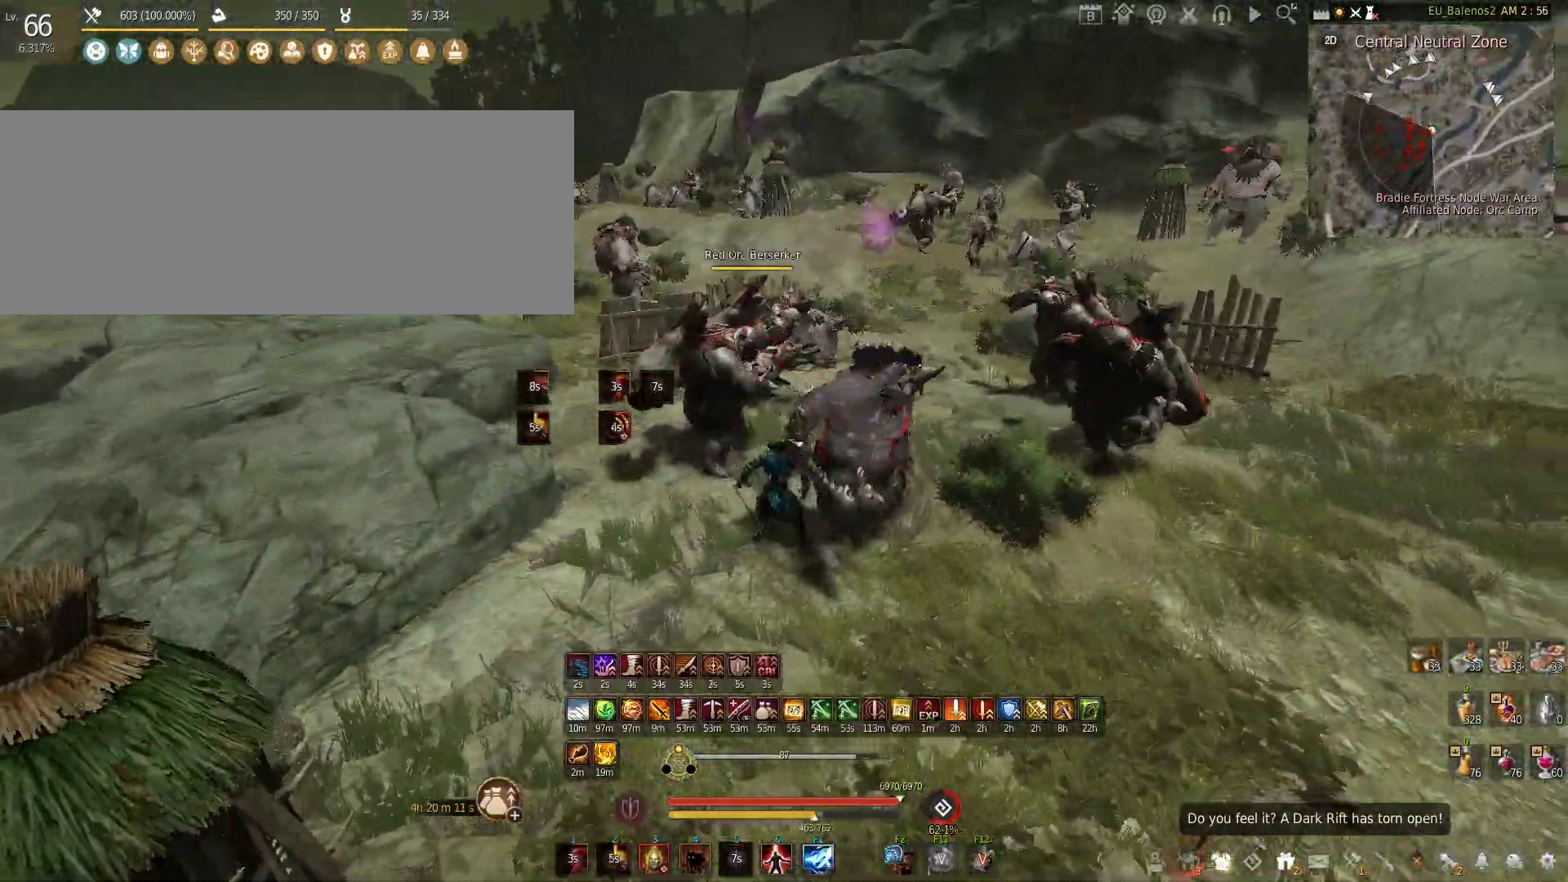
{"keys": ["w"], "mouse": [], "events": []}
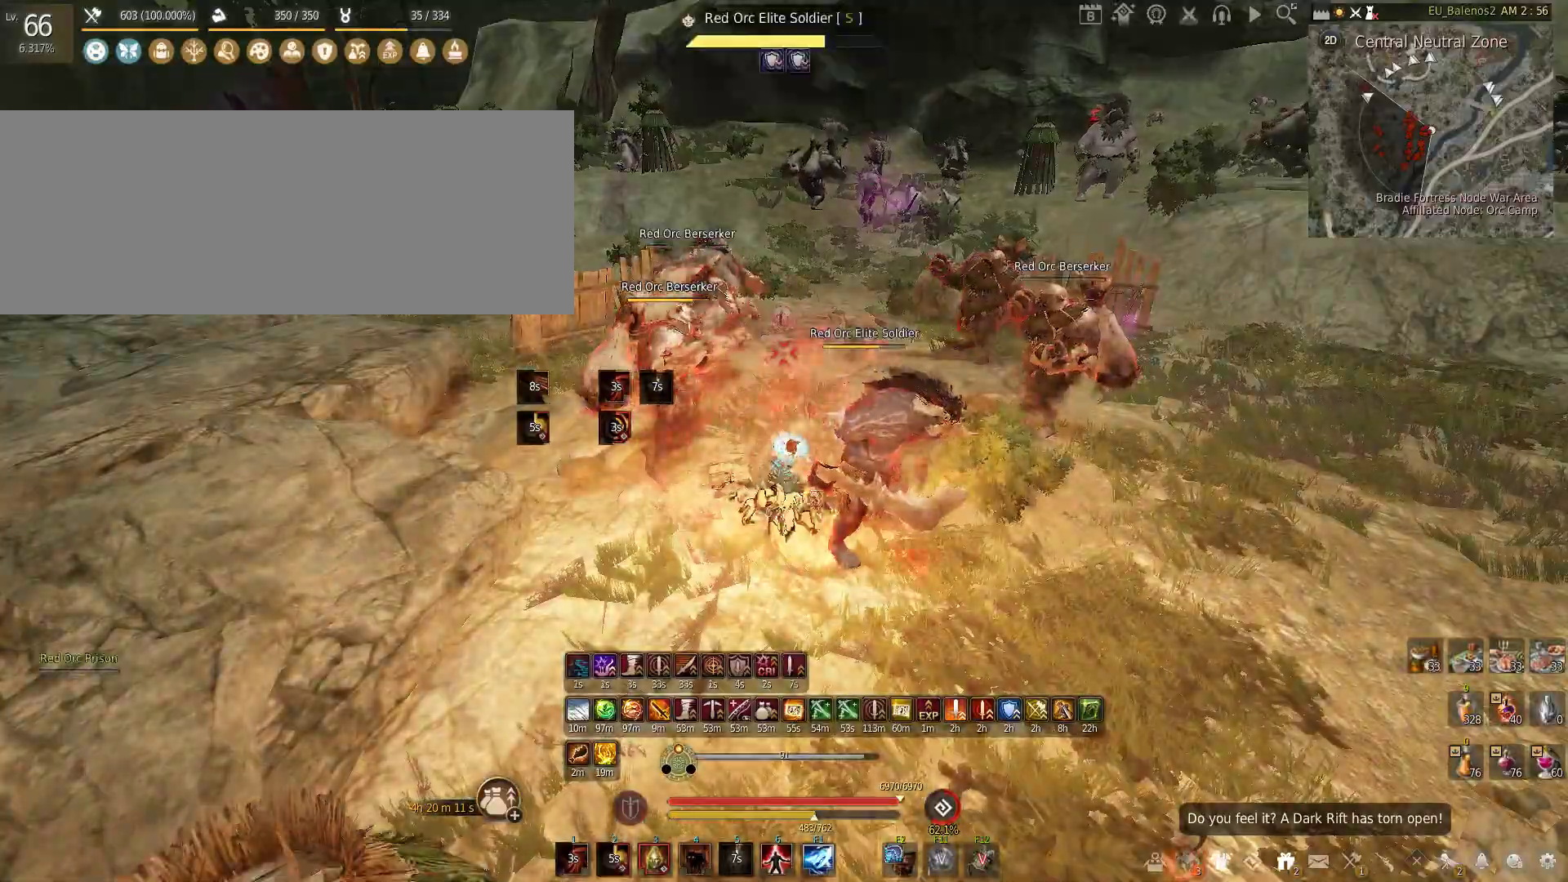
{"keys": ["w"], "mouse": [], "events": [[166, "w", "up"], [450, "w", "down"]]}
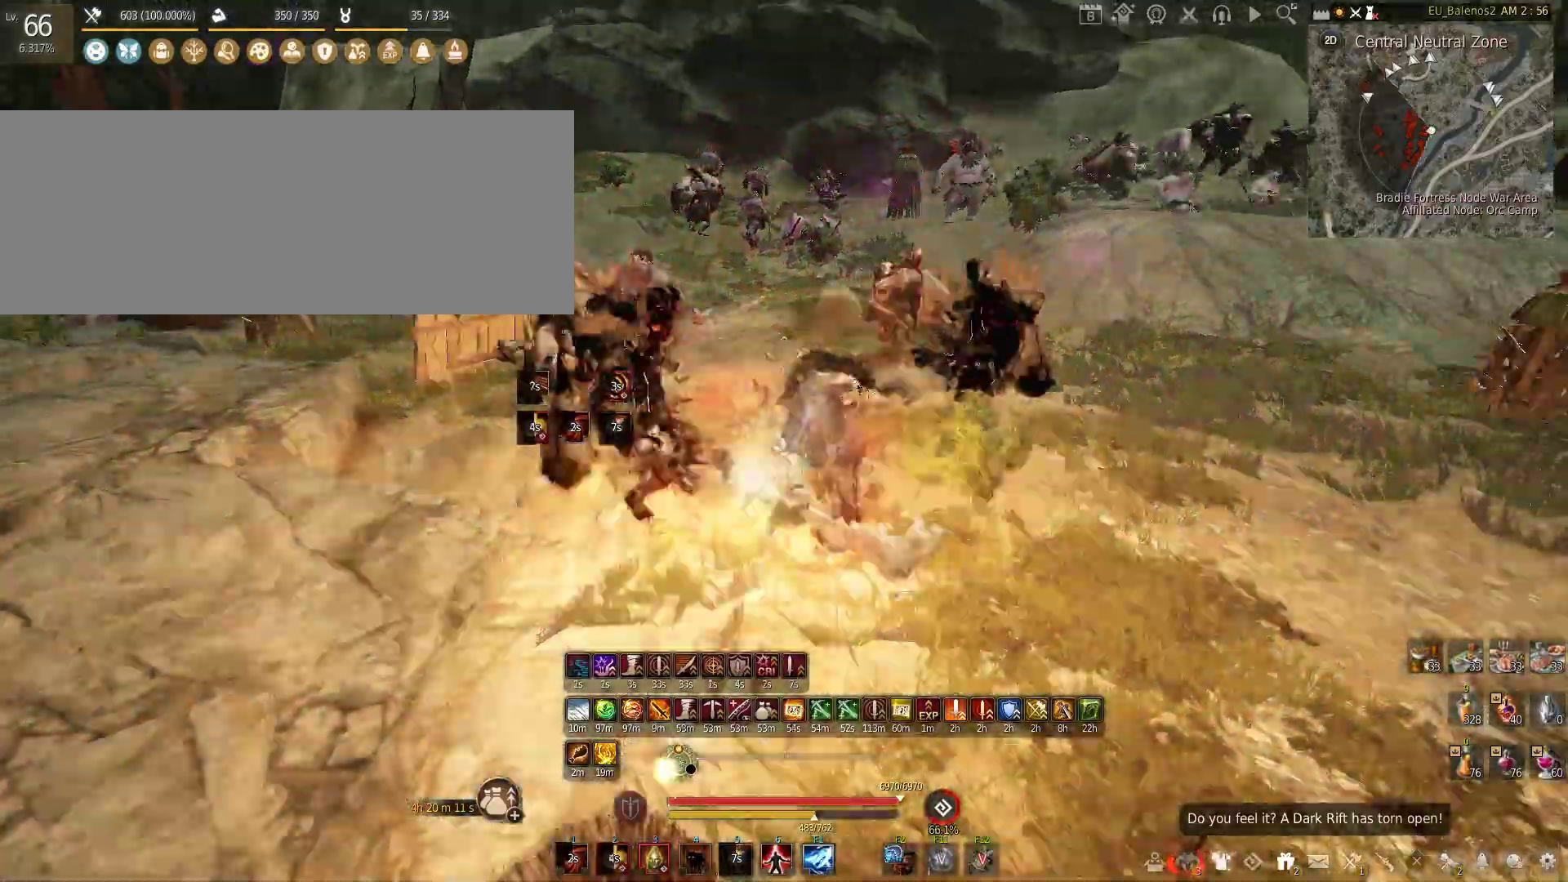
{"keys": [], "mouse": [], "events": [[500, "w", "up"]]}
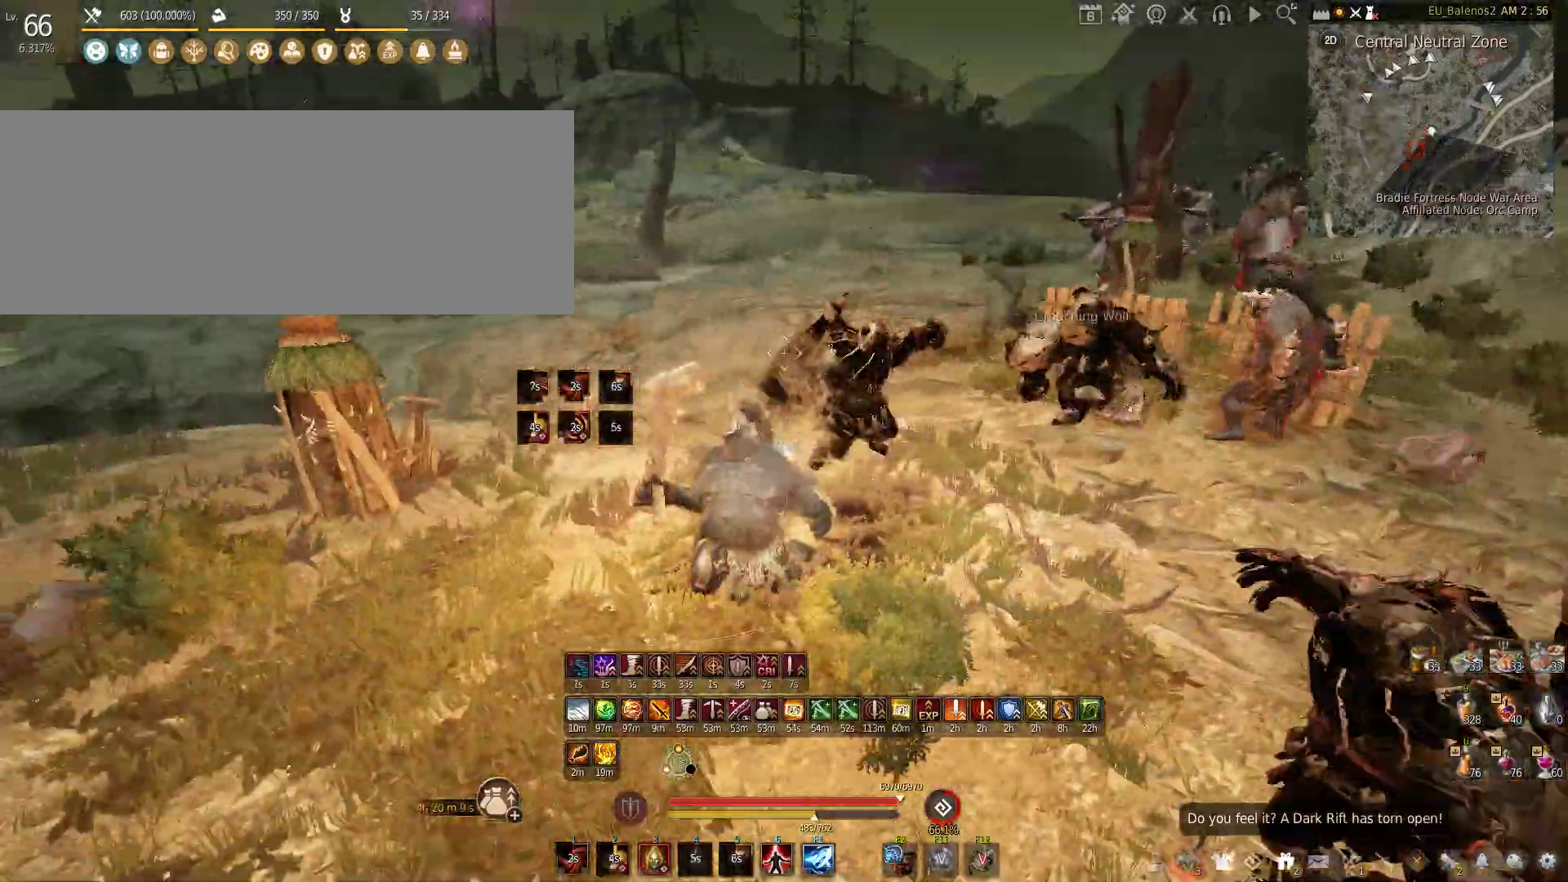
{"keys": ["shift", "z"], "mouse": [], "events": [[66, "s", "down"], [216, "s", "up"], [333, "shift", "down"], [333, "z", "down"]]}
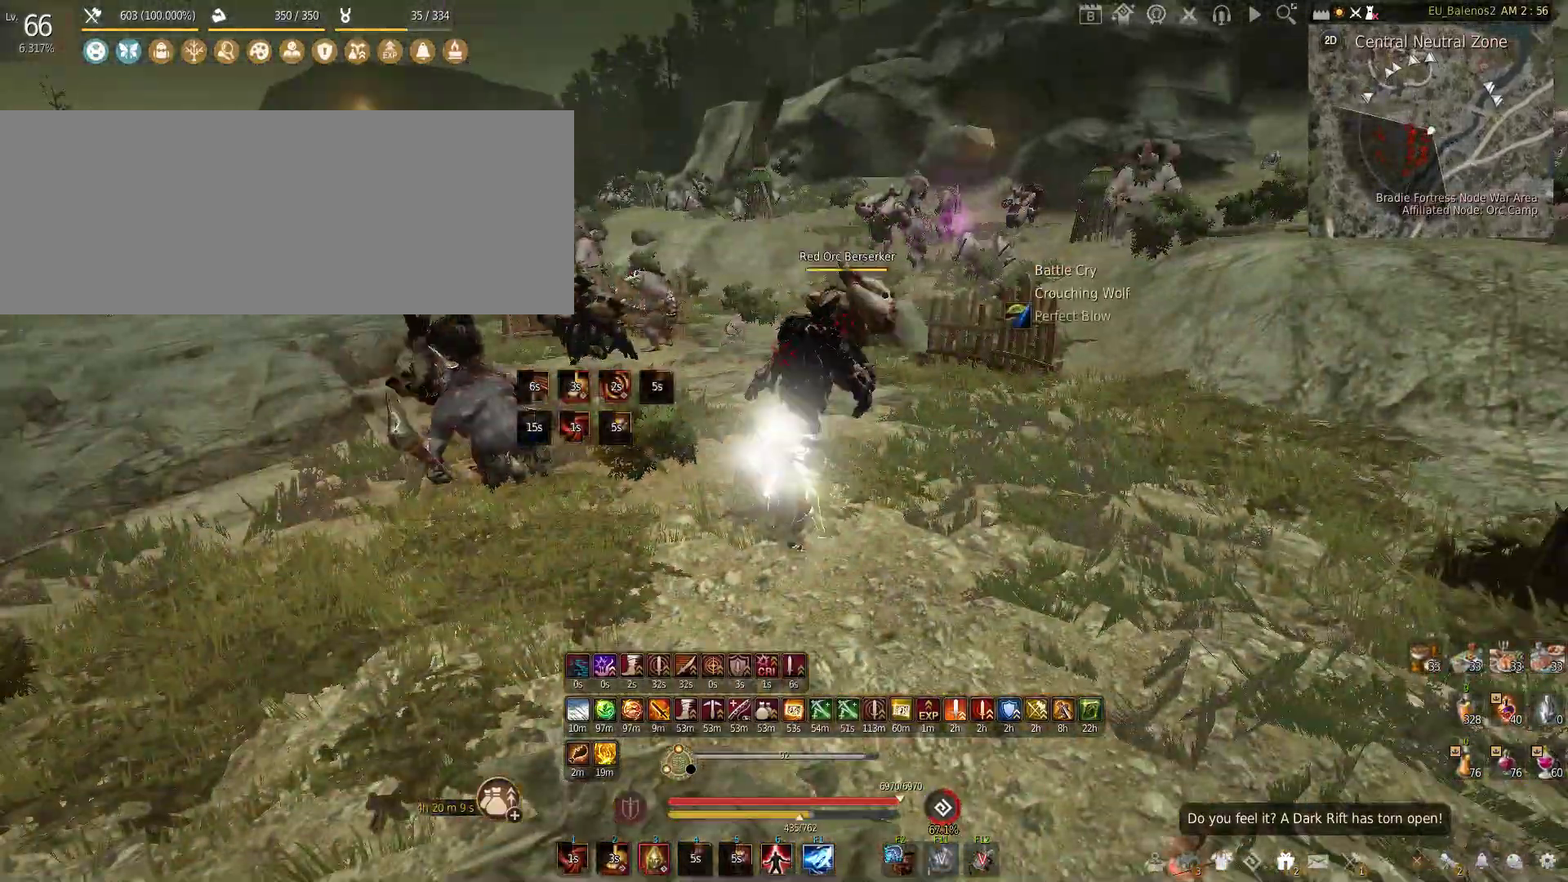
{"keys": ["f", "s"], "mouse": [], "events": [[133, "shift", "up"], [133, "z", "up"], [250, "s", "down"], [300, "f", "down"]]}
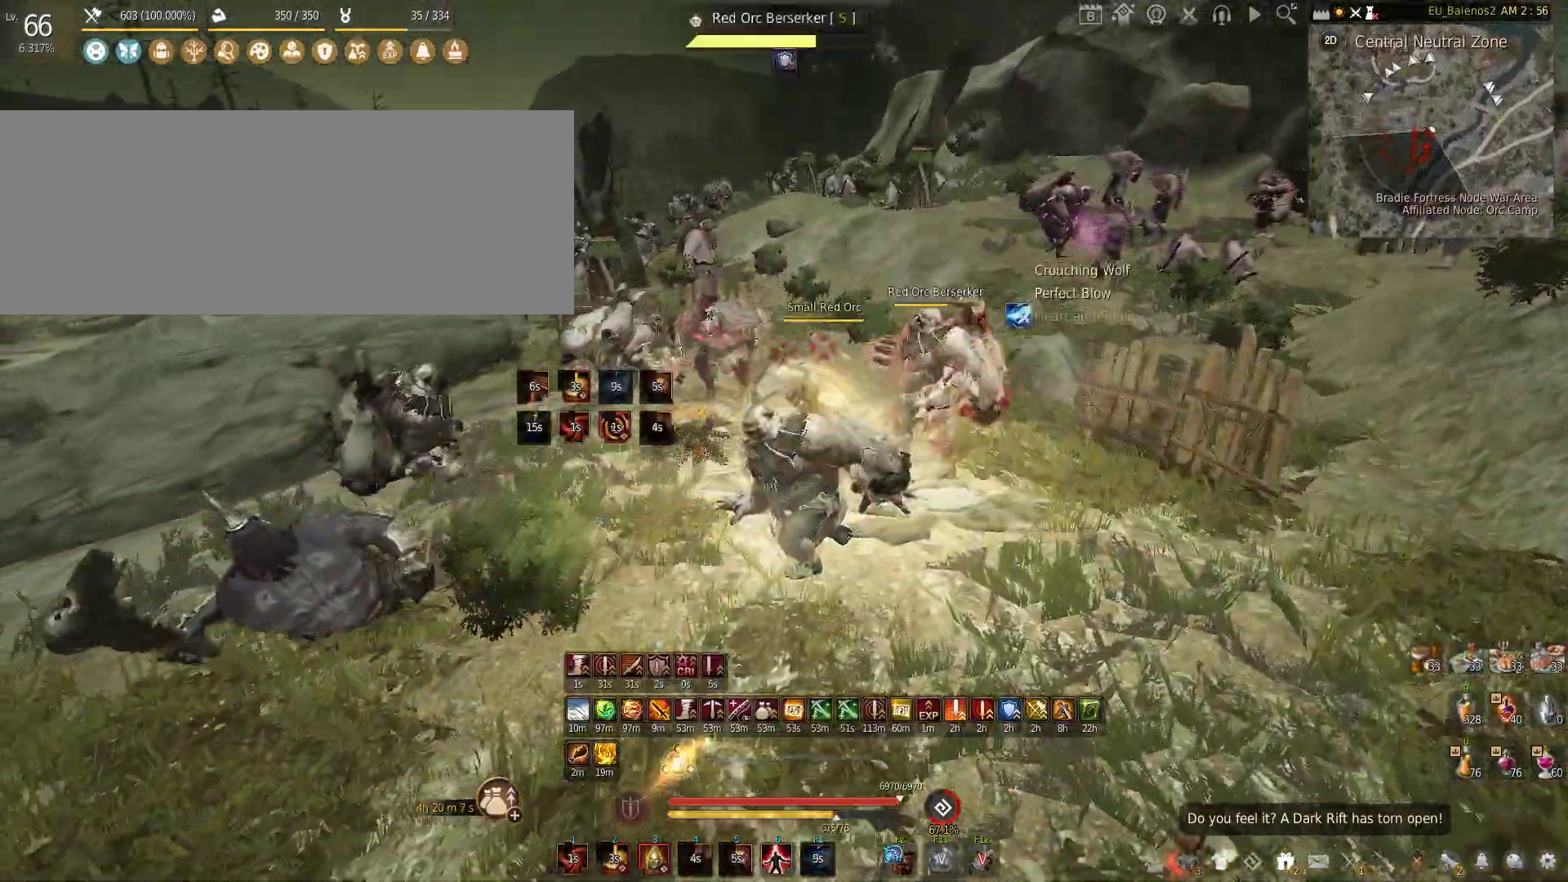
{"keys": [], "mouse": [], "events": [[216, "f", "up"], [216, "s", "up"]]}
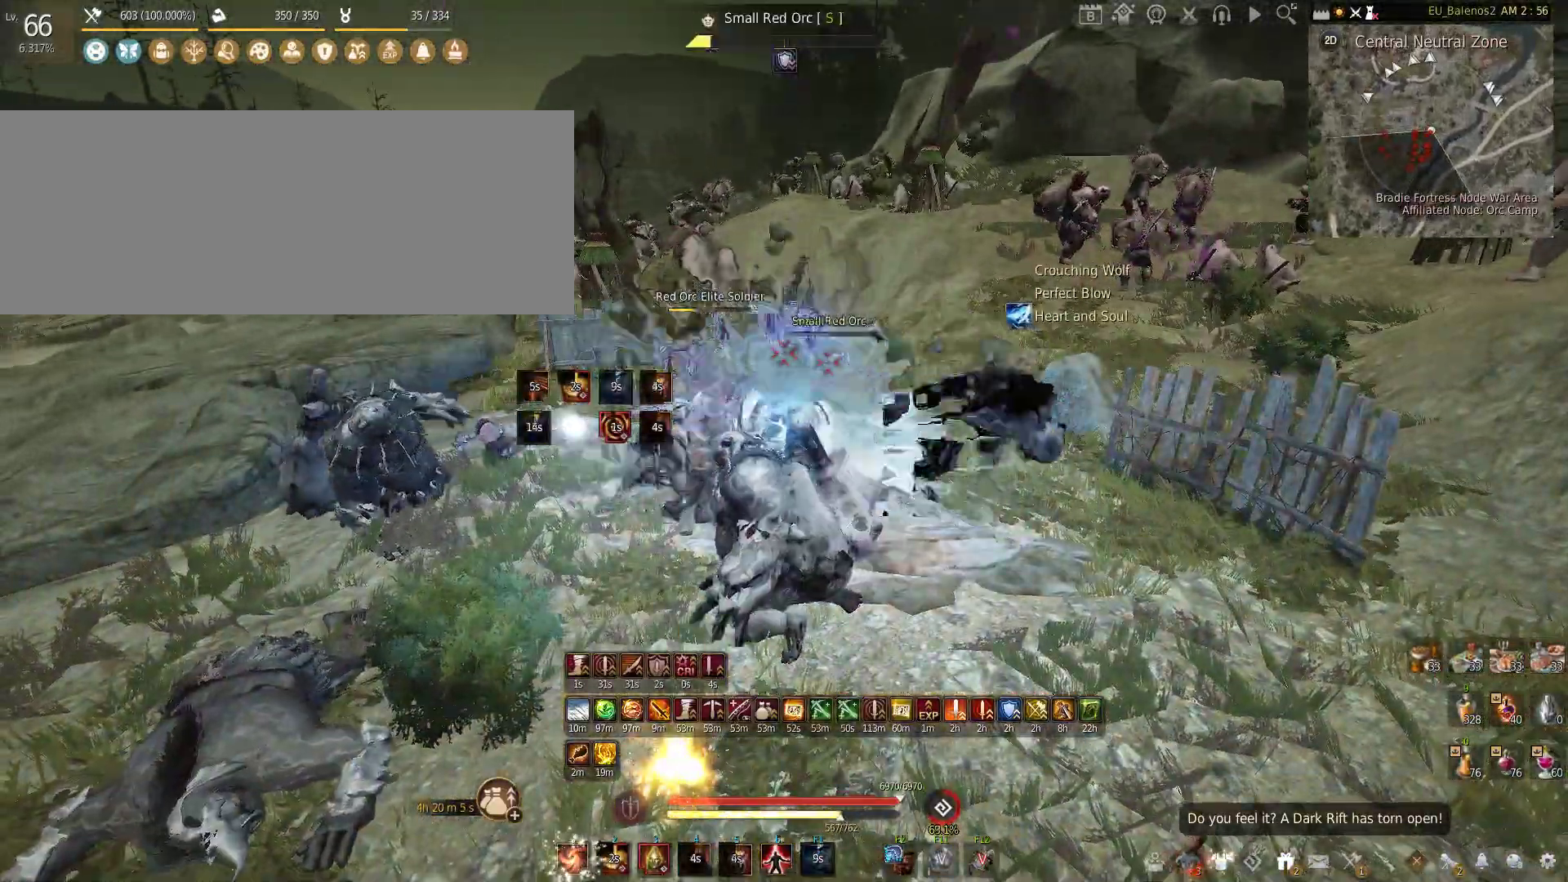
{"keys": ["shift", "w"], "mouse": [], "events": [[100, "d", "down"], [300, "w", "down"], [333, "d", "up"], [383, "shift", "down"]]}
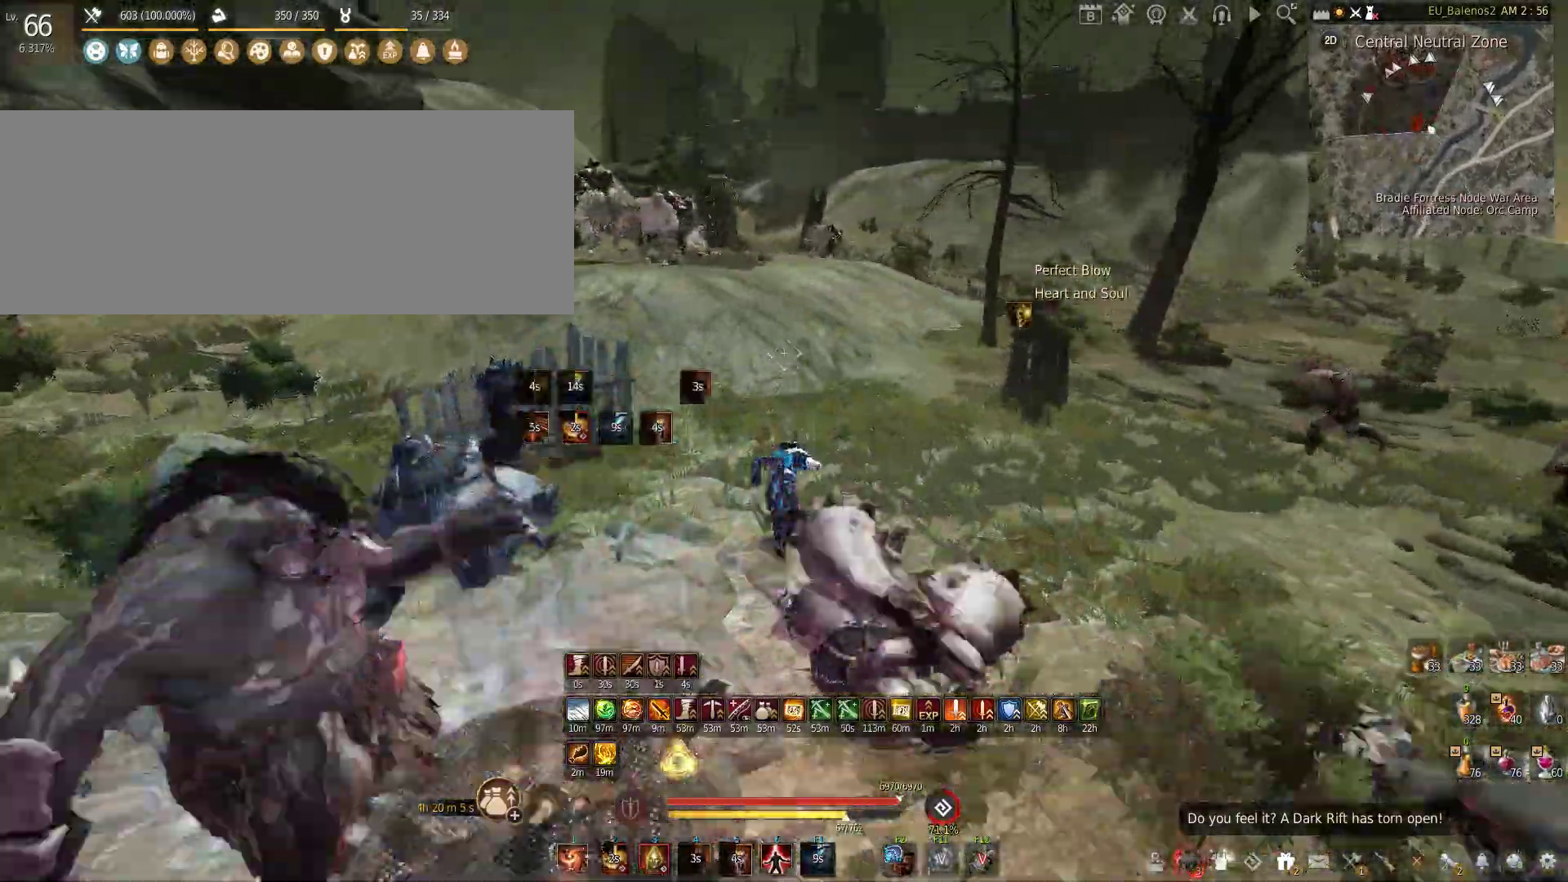
{"keys": ["w"], "mouse": [], "events": [[66, "shift", "up"], [300, "mouse_left", "down"], [466, "mouse_left", "up"]]}
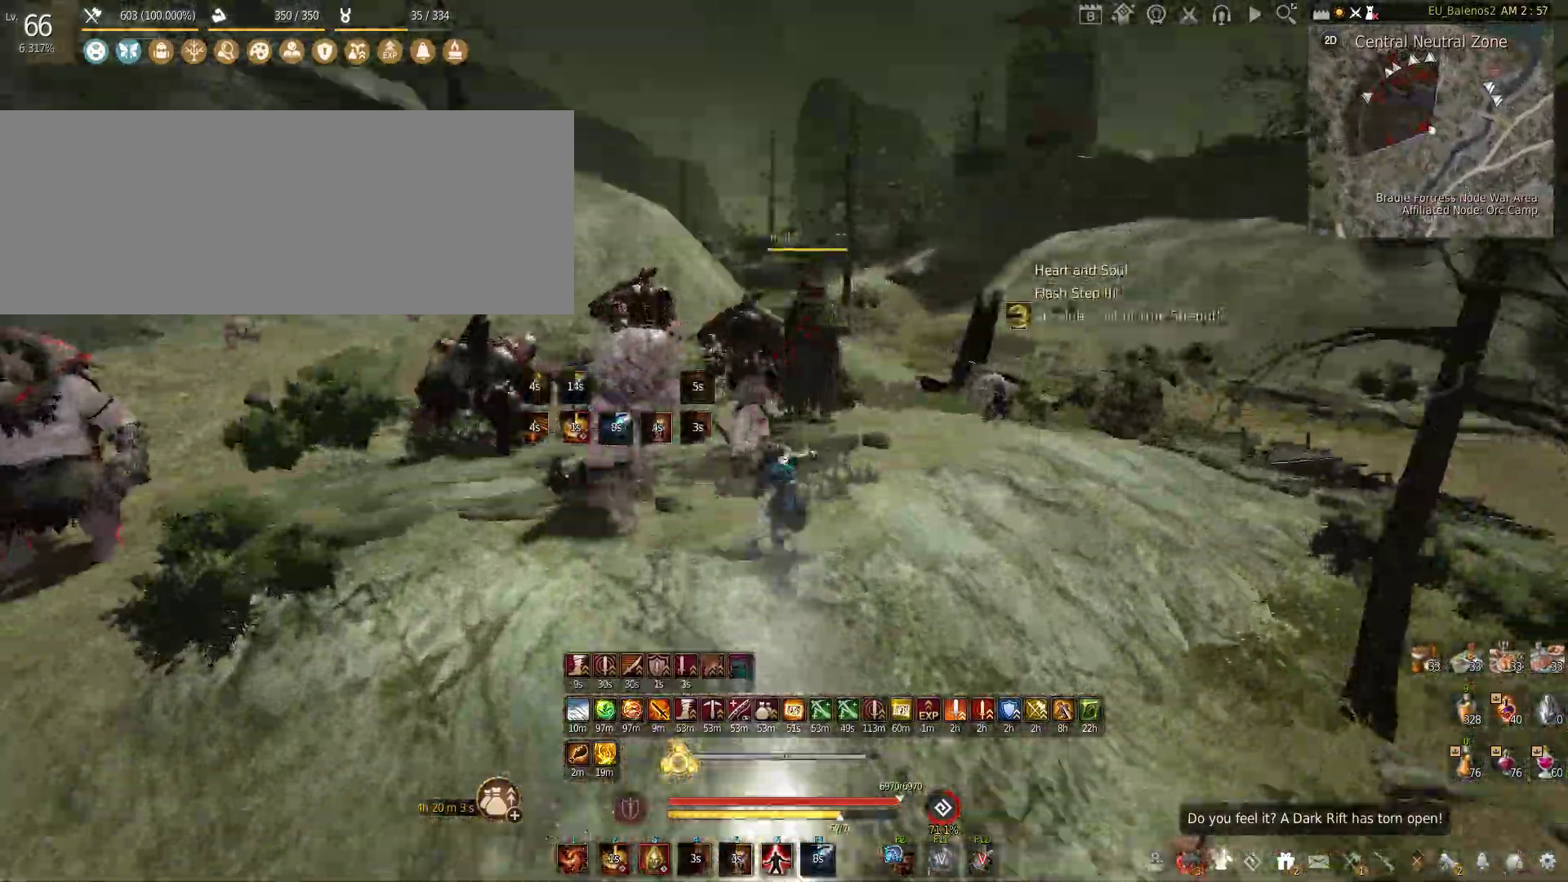
{"keys": ["s"], "mouse": ["left", "right"], "events": [[216, "s", "down"], [250, "w", "up"], [383, "mouse_left", "down"], [383, "mouse_right", "down"]]}
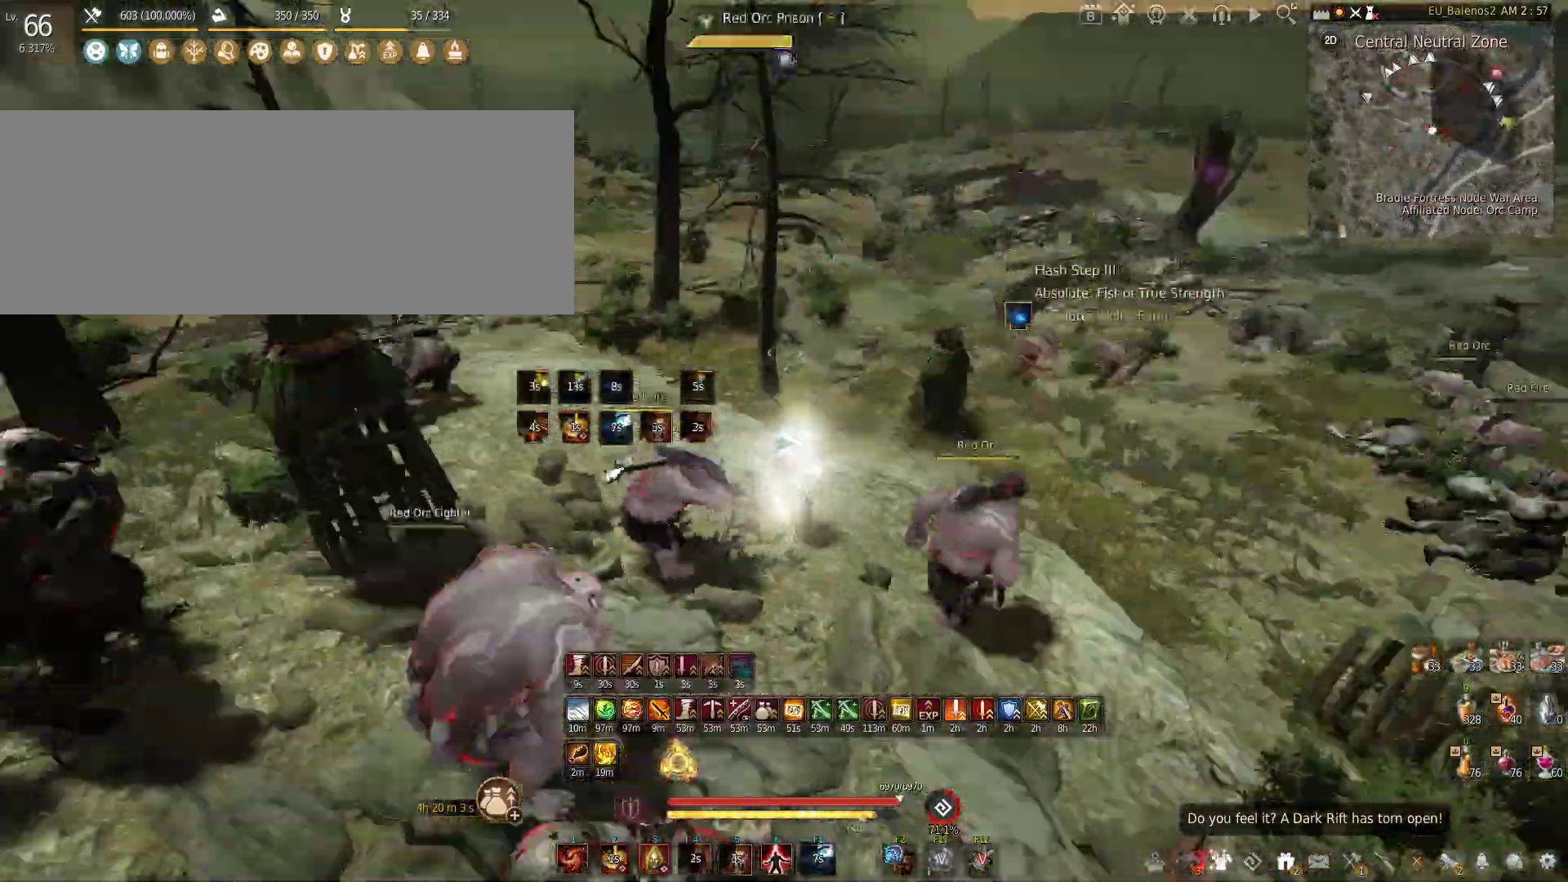
{"keys": [], "mouse": [], "events": [[400, "mouse_right", "up"], [416, "mouse_left", "up"], [416, "s", "up"]]}
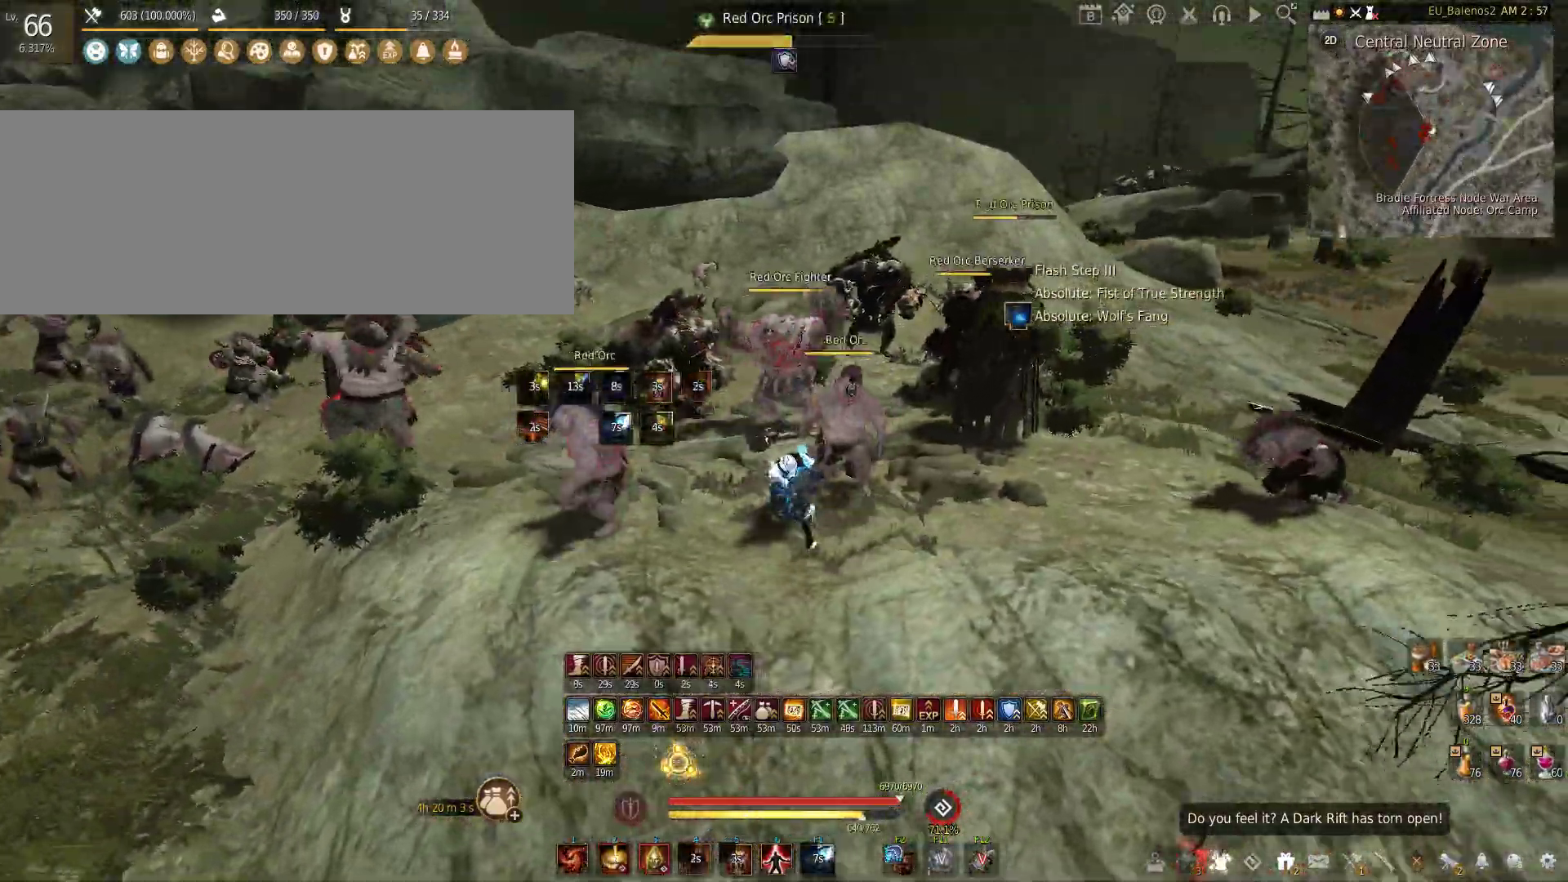
{"keys": [], "mouse": ["left"], "events": [[200, "mouse_left", "down"]]}
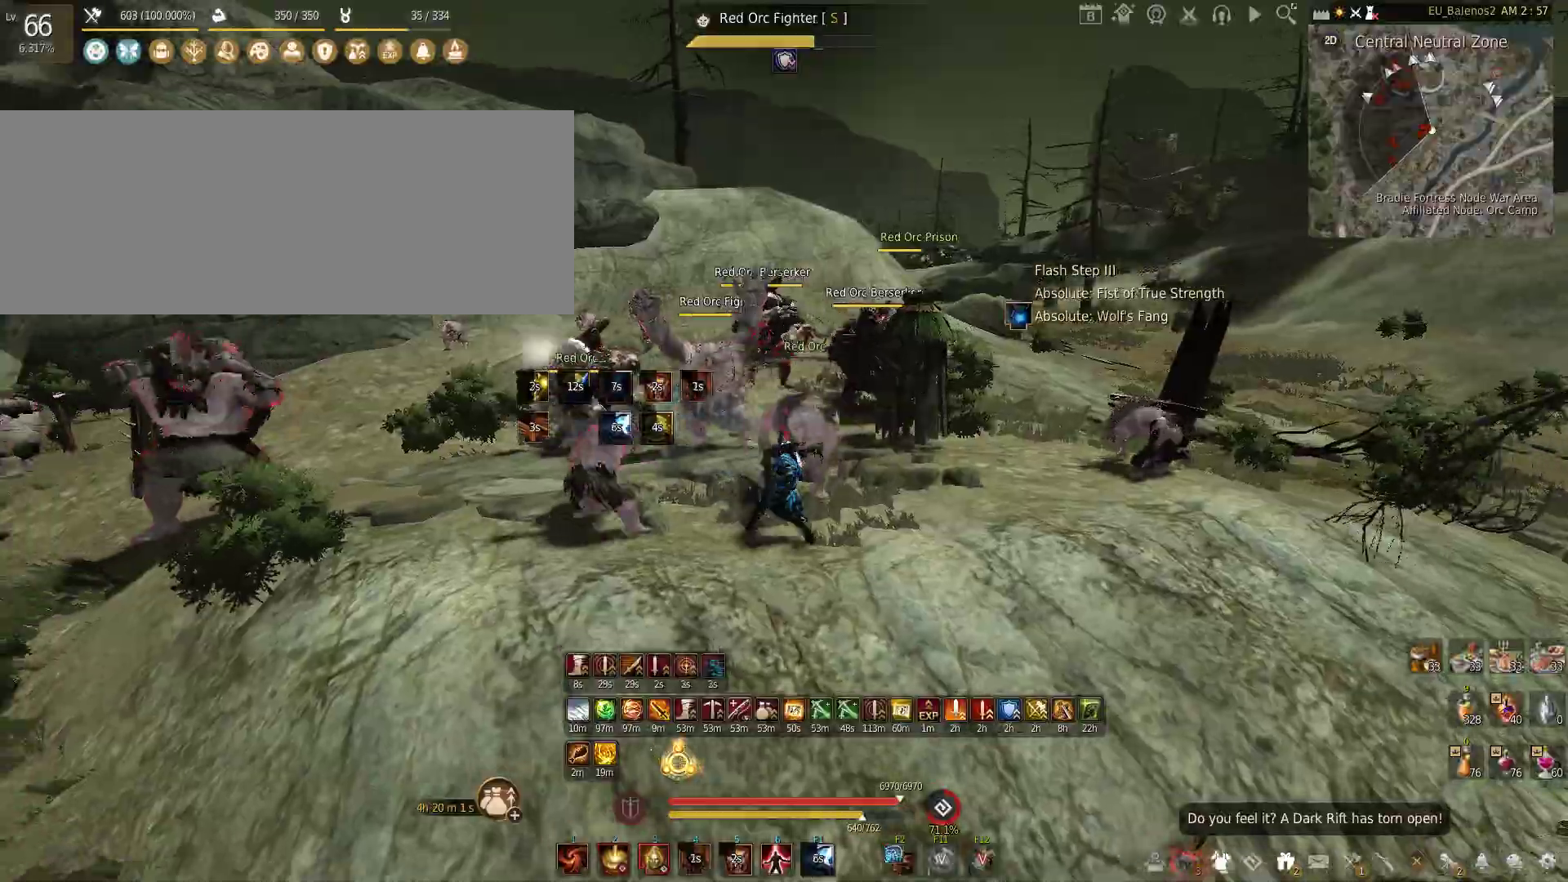
{"keys": [], "mouse": ["left"], "events": []}
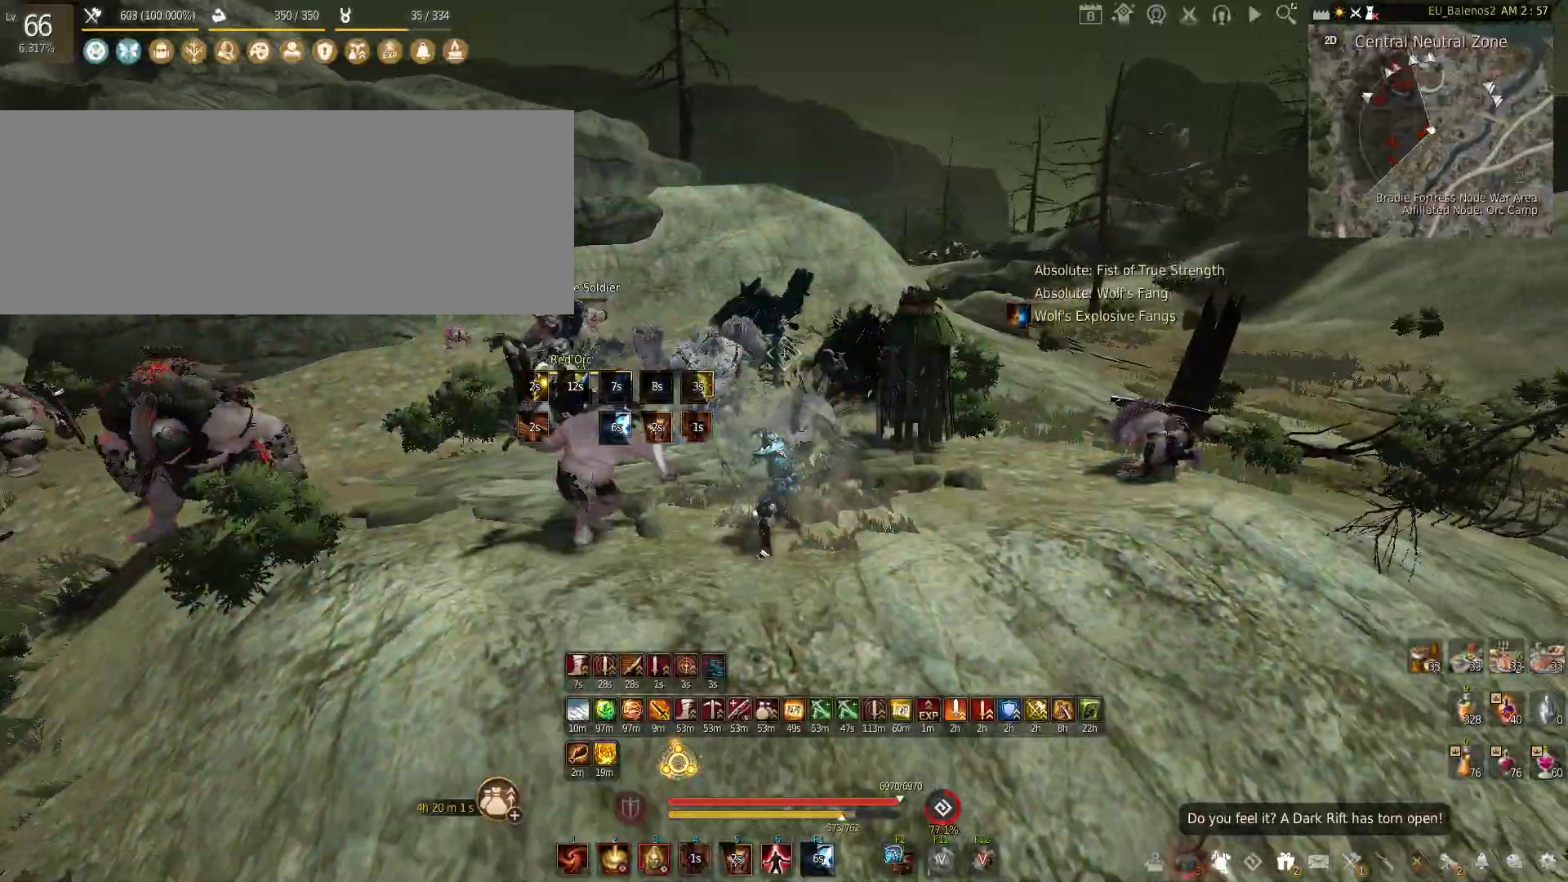
{"keys": ["shift"], "mouse": ["left"], "events": [[33, "mouse_left", "up"], [100, "c", "down"], [316, "c", "up"], [416, "mouse_left", "down"], [466, "shift", "down"]]}
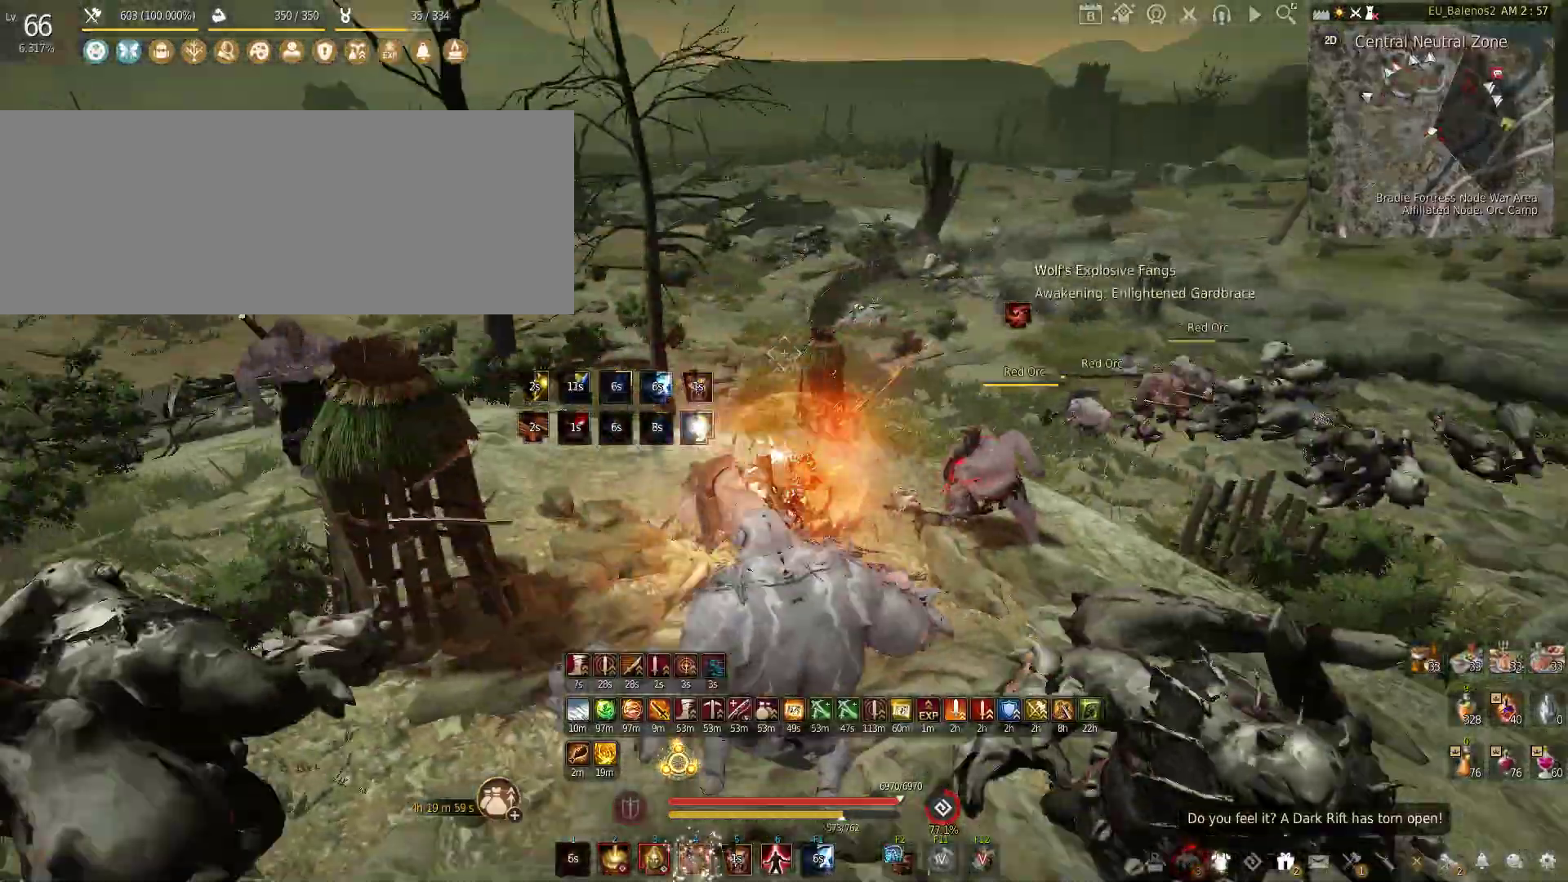
{"keys": ["f", "shift"], "mouse": [], "events": [[150, "mouse_left", "up"], [216, "shift", "up"], [350, "shift", "down"], [383, "f", "down"]]}
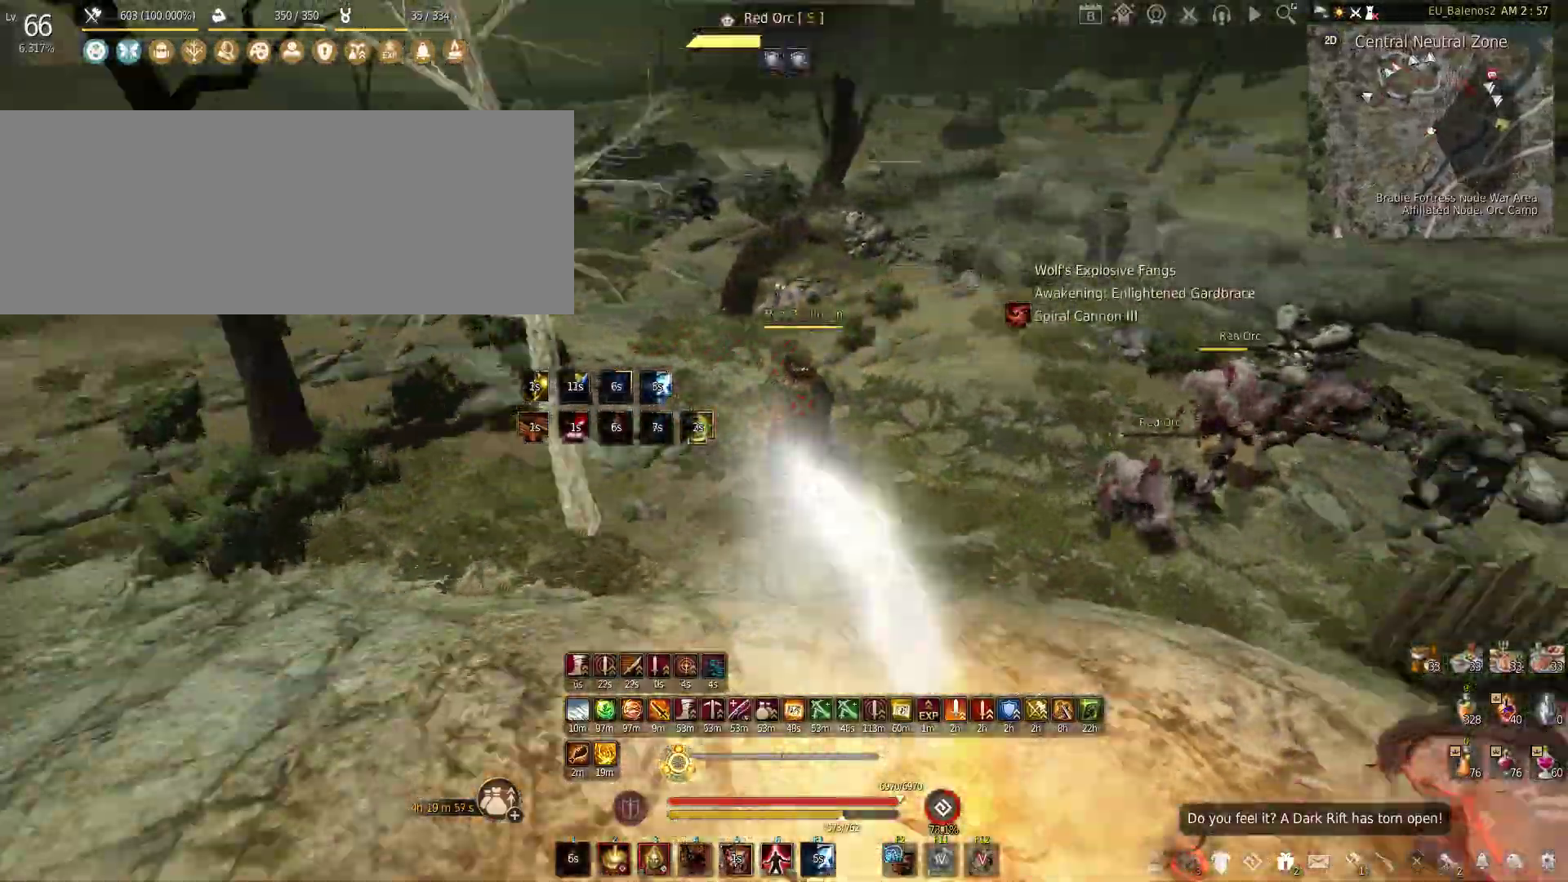
{"keys": ["f"], "mouse": [], "events": [[333, "shift", "up"]]}
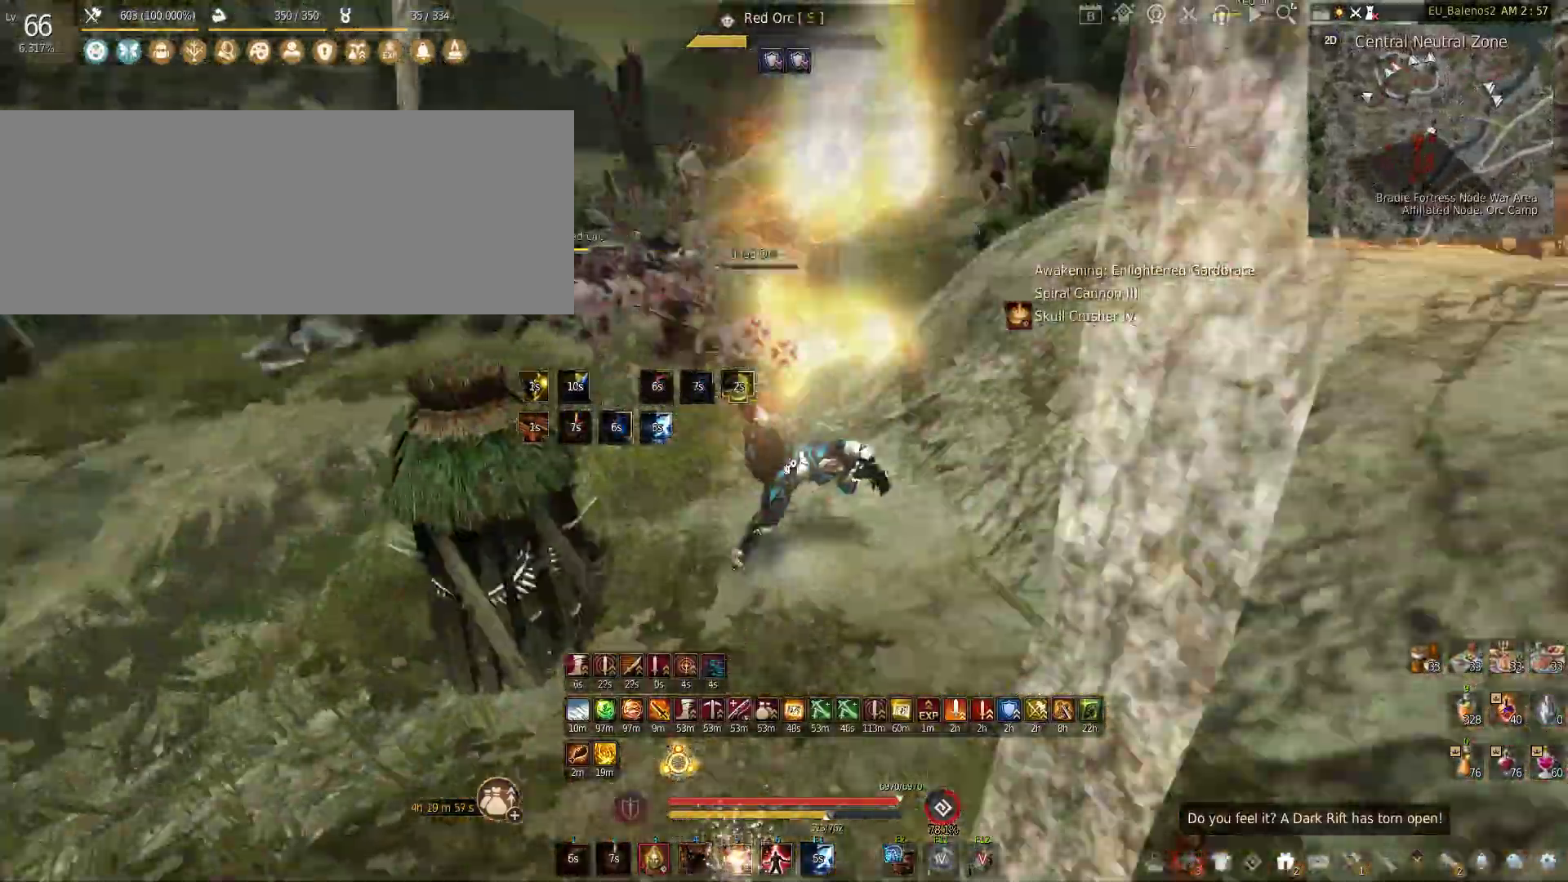
{"keys": ["w"], "mouse": [], "events": [[333, "f", "up"], [466, "w", "down"]]}
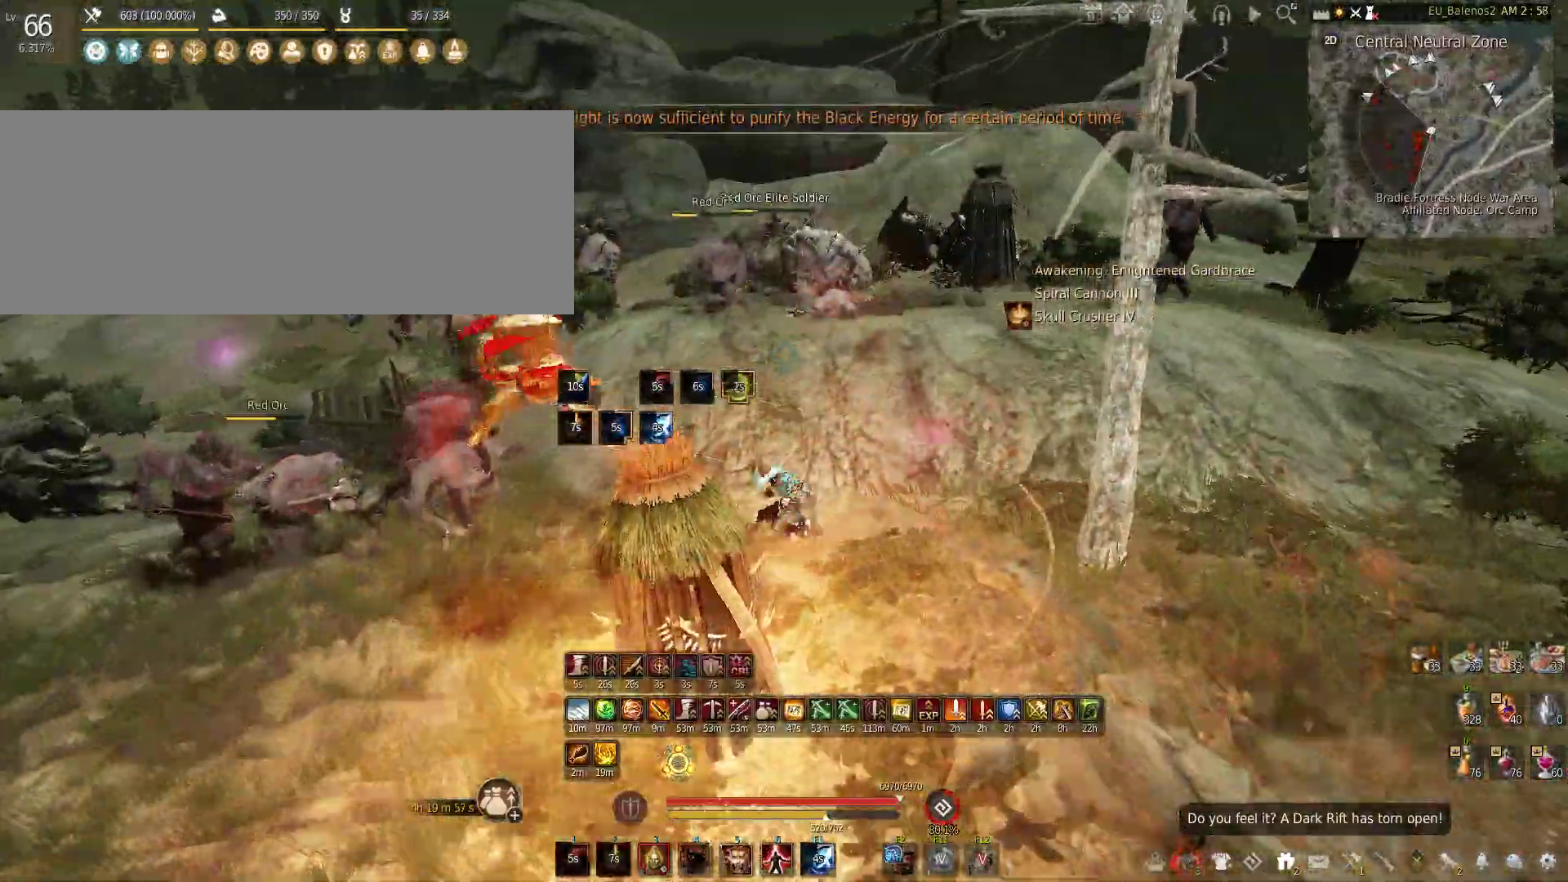
{"keys": ["f", "w"], "mouse": [], "events": [[500, "f", "down"]]}
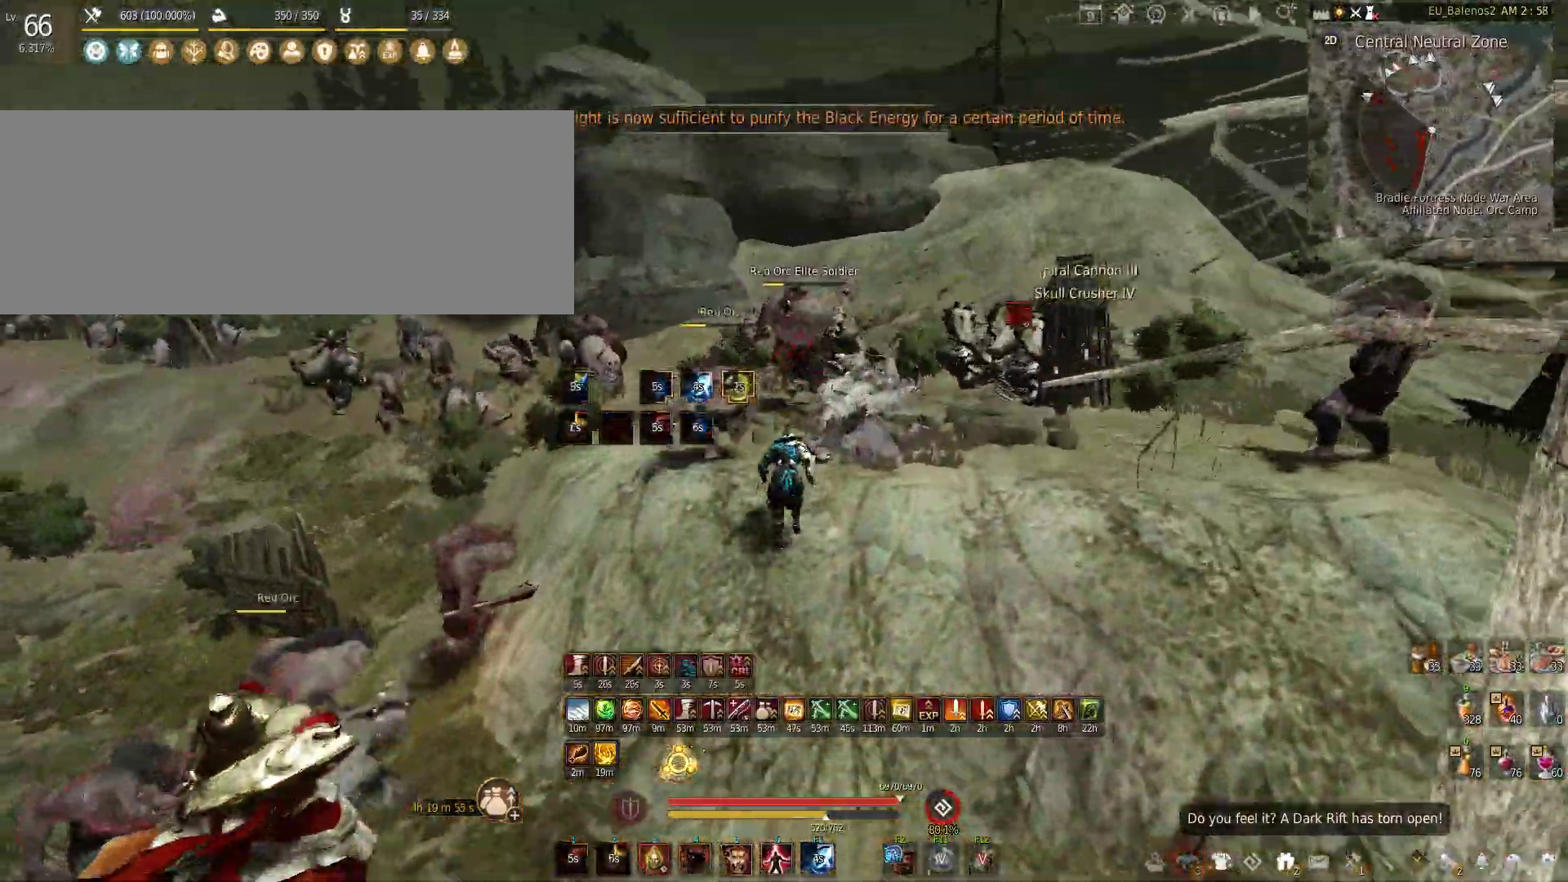
{"keys": [], "mouse": ["left"], "events": [[300, "f", "up"], [333, "w", "up"], [416, "mouse_left", "down"]]}
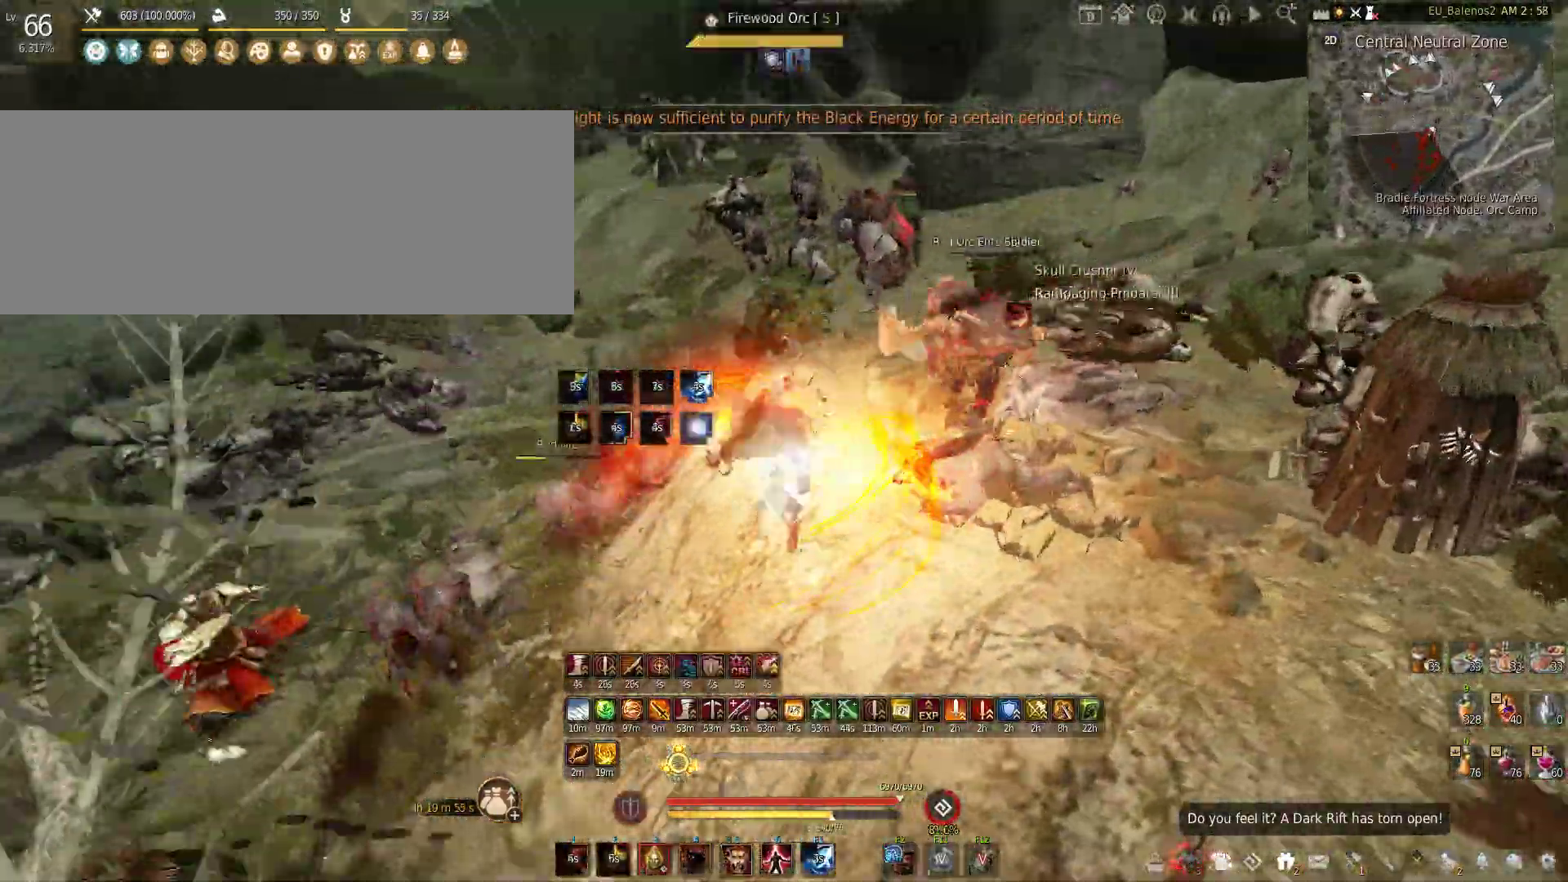
{"keys": [], "mouse": ["left"], "events": []}
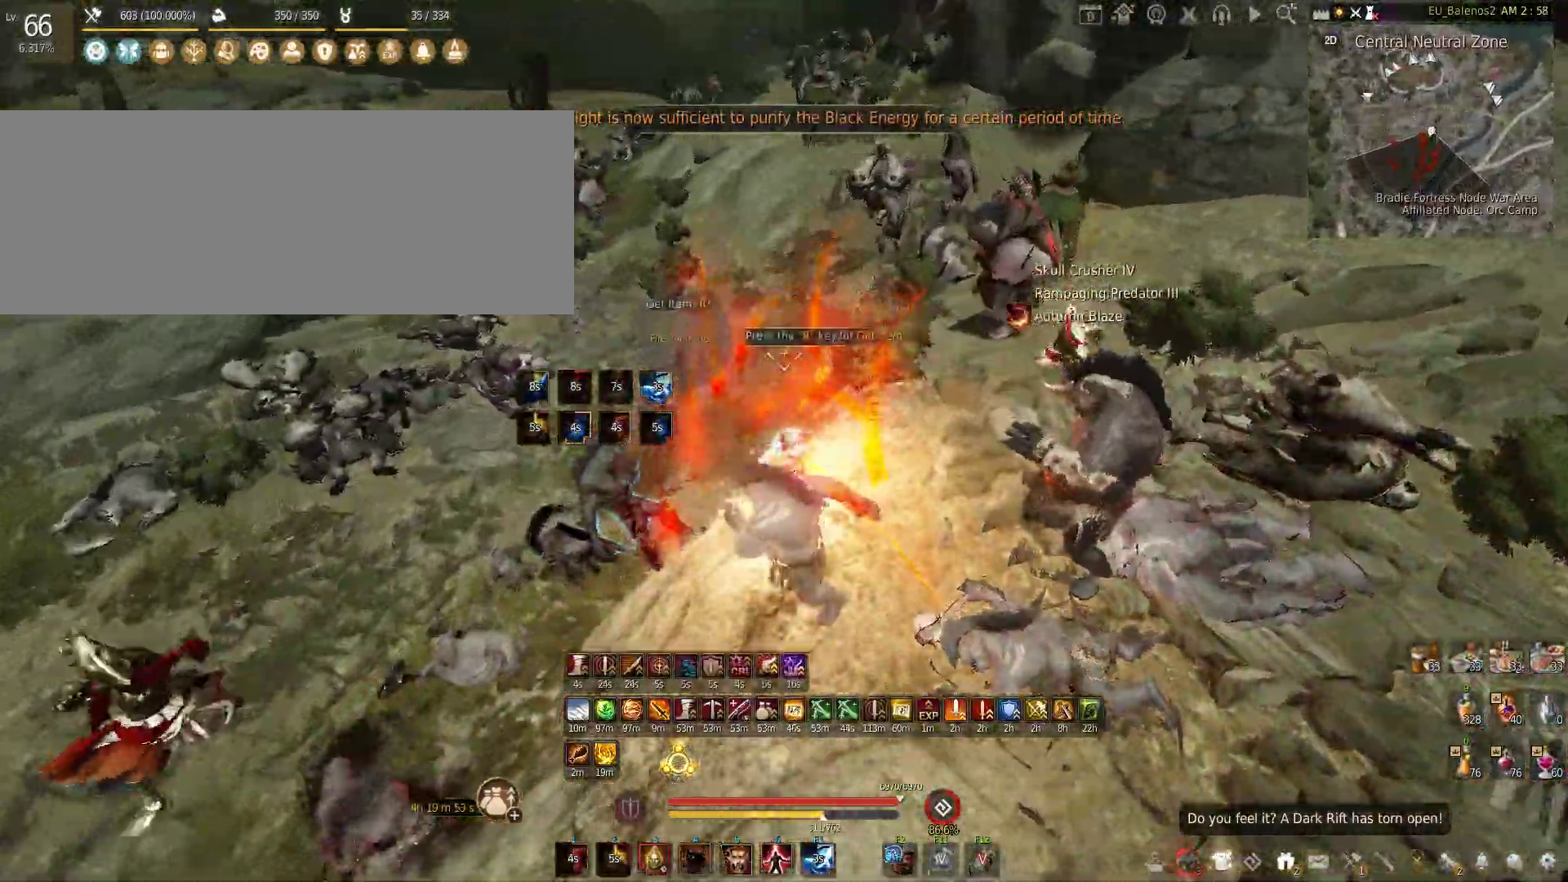
{"keys": ["f", "w"], "mouse": [], "events": [[16, "mouse_left", "up"], [150, "w", "down"], [200, "shift", "down"], [333, "shift", "up"], [483, "f", "down"]]}
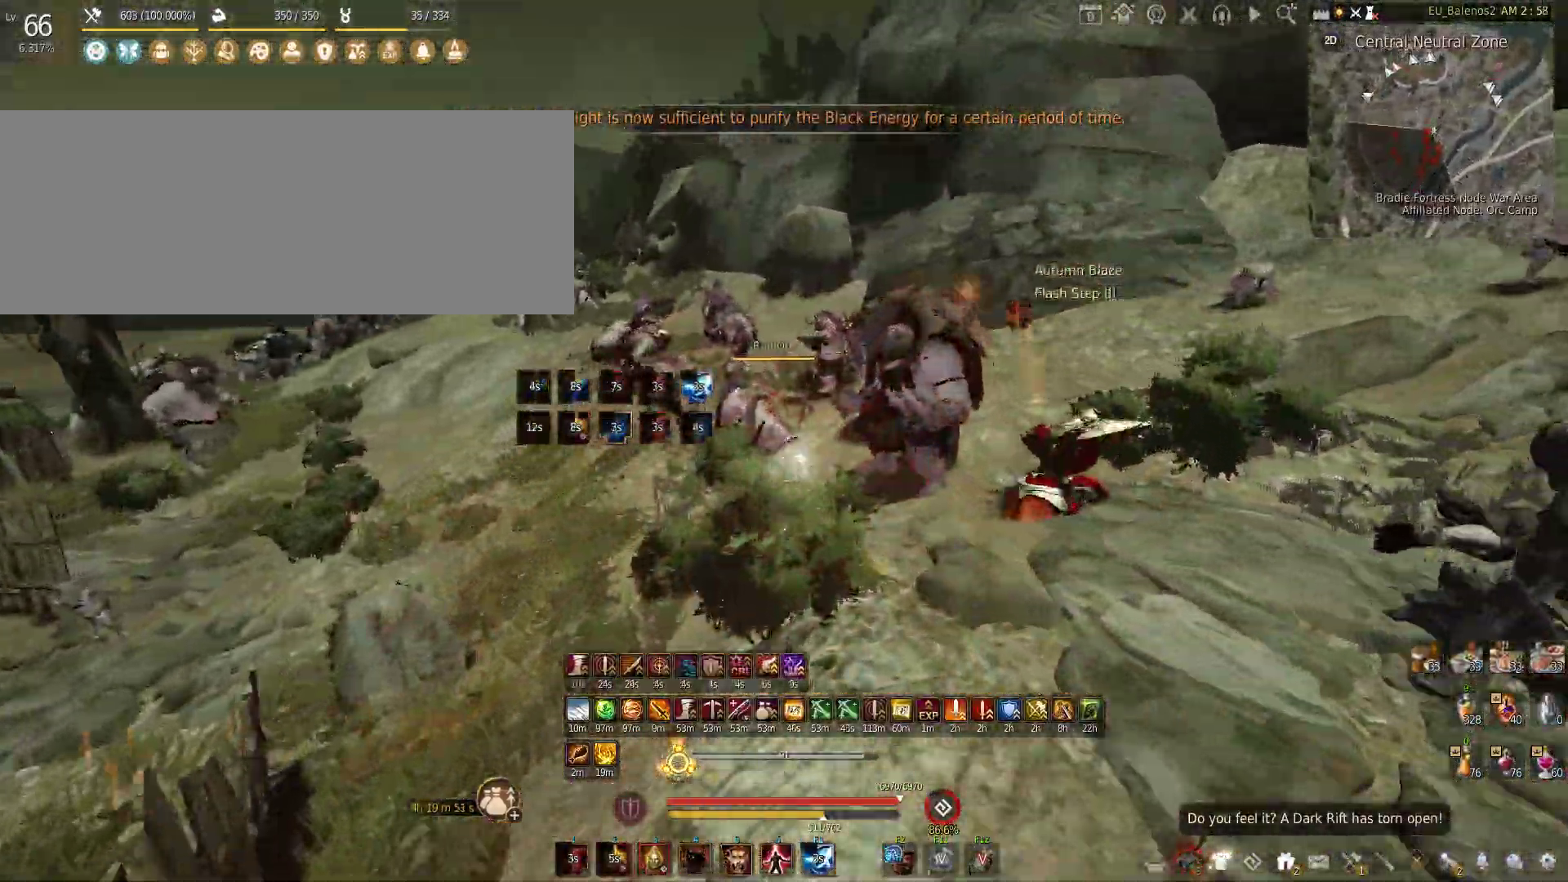
{"keys": ["f", "w"], "mouse": [], "events": []}
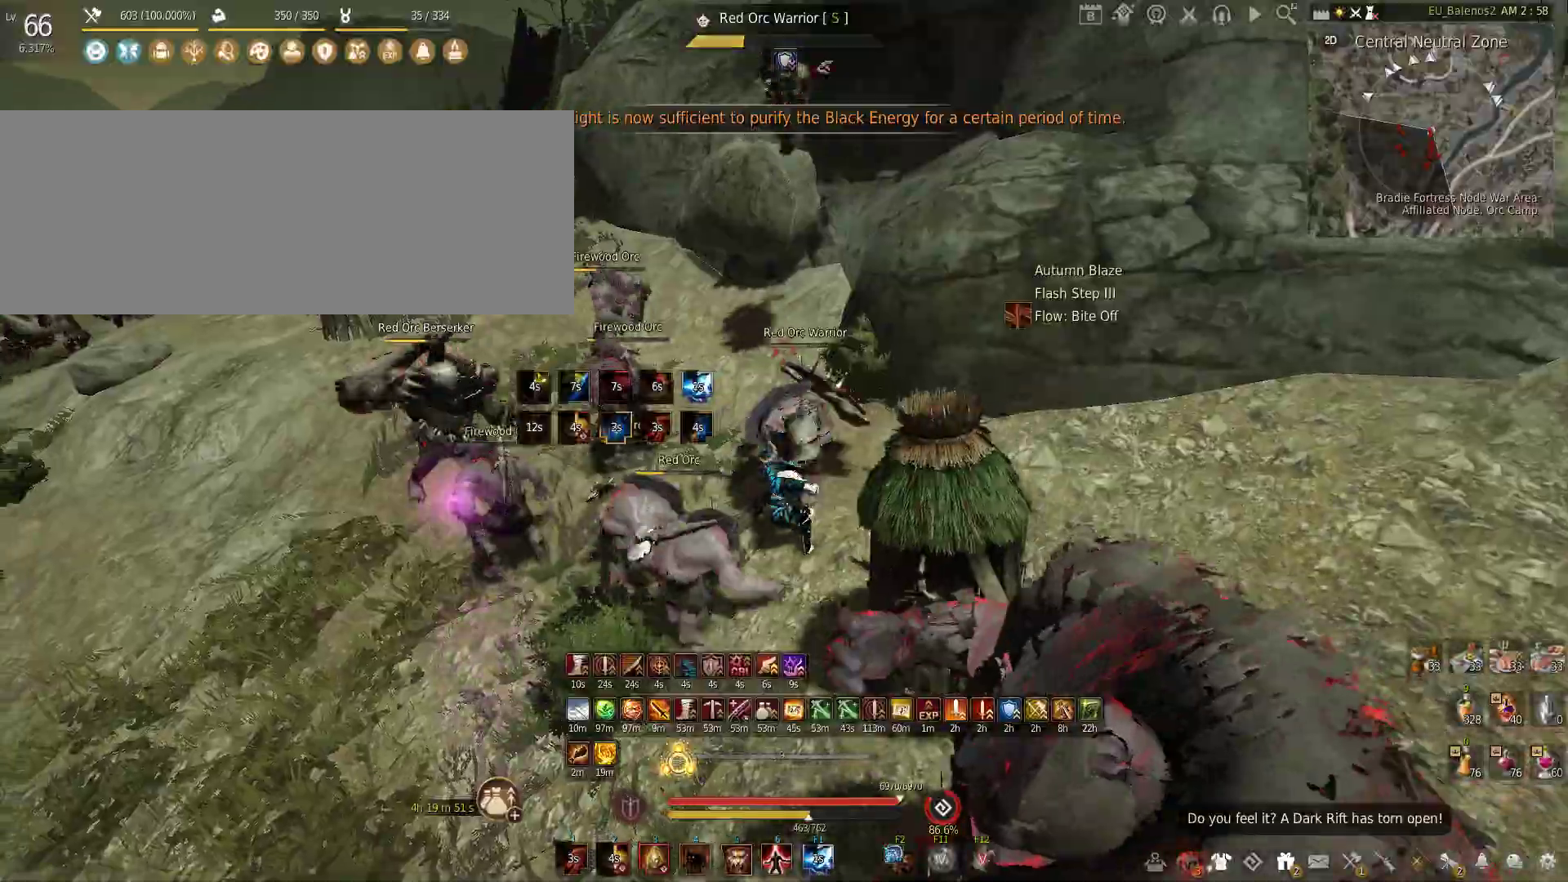
{"keys": ["w"], "mouse": [], "events": [[50, "f", "up"], [66, "w", "up"], [283, "w", "down"]]}
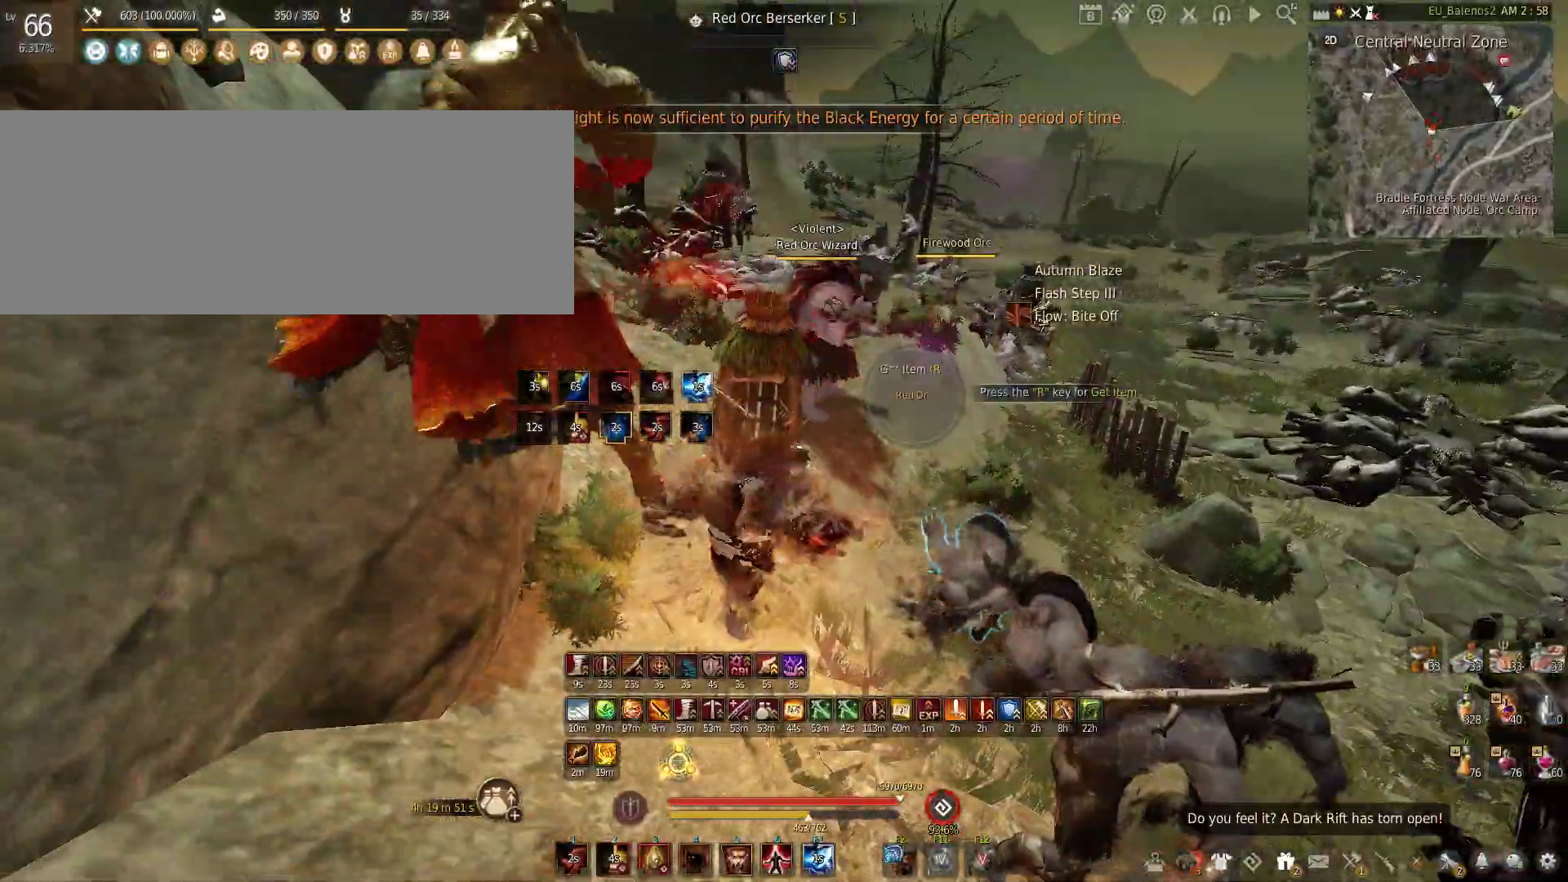
{"keys": ["w"], "mouse": [], "events": []}
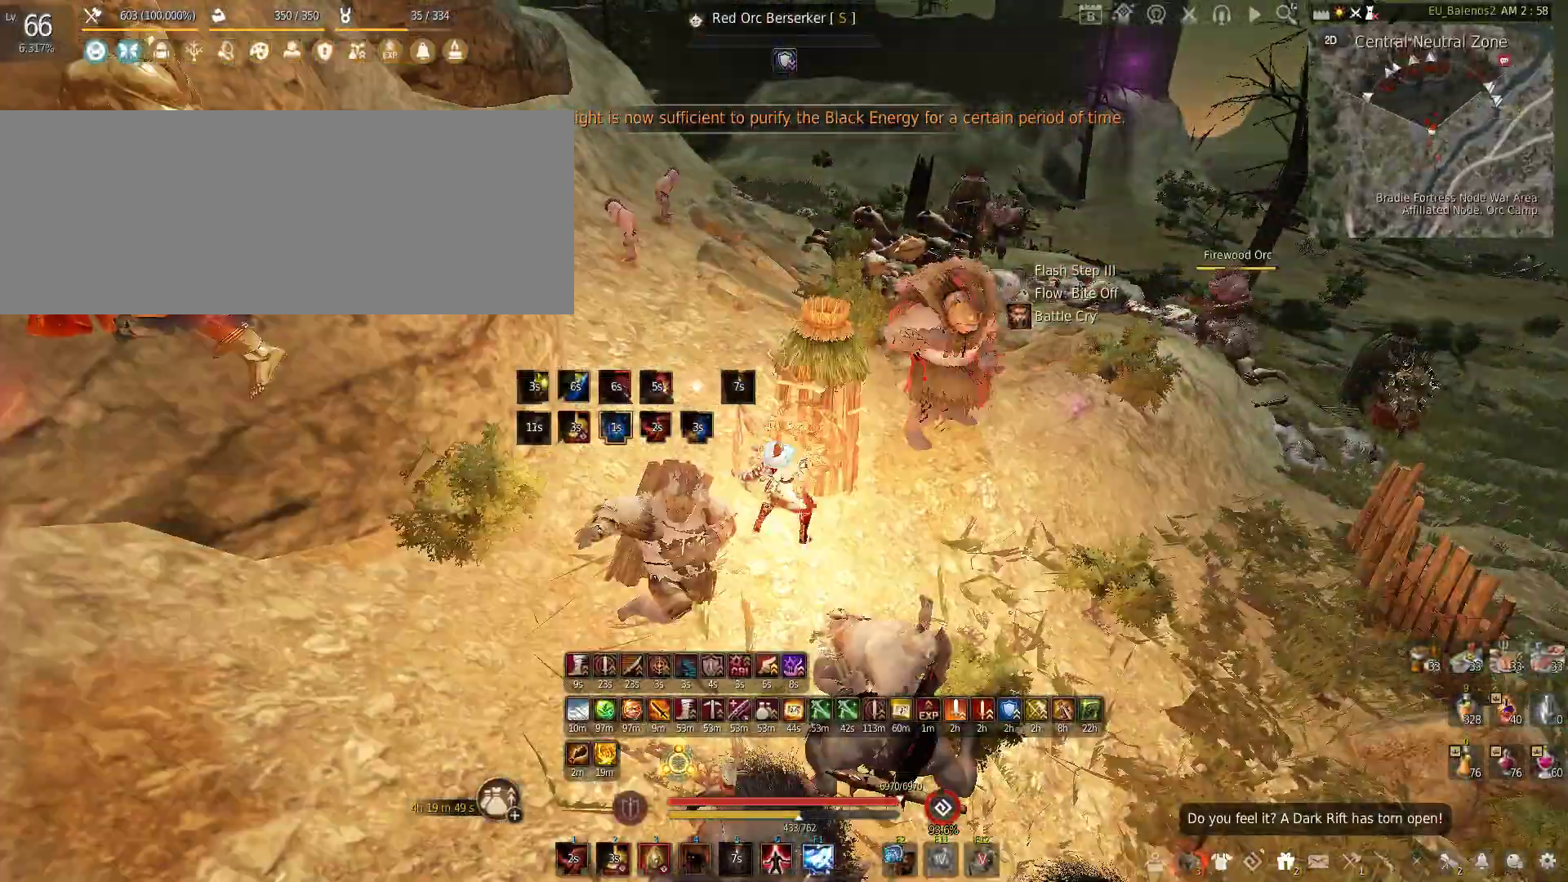
{"keys": [], "mouse": [], "events": [[116, "w", "up"]]}
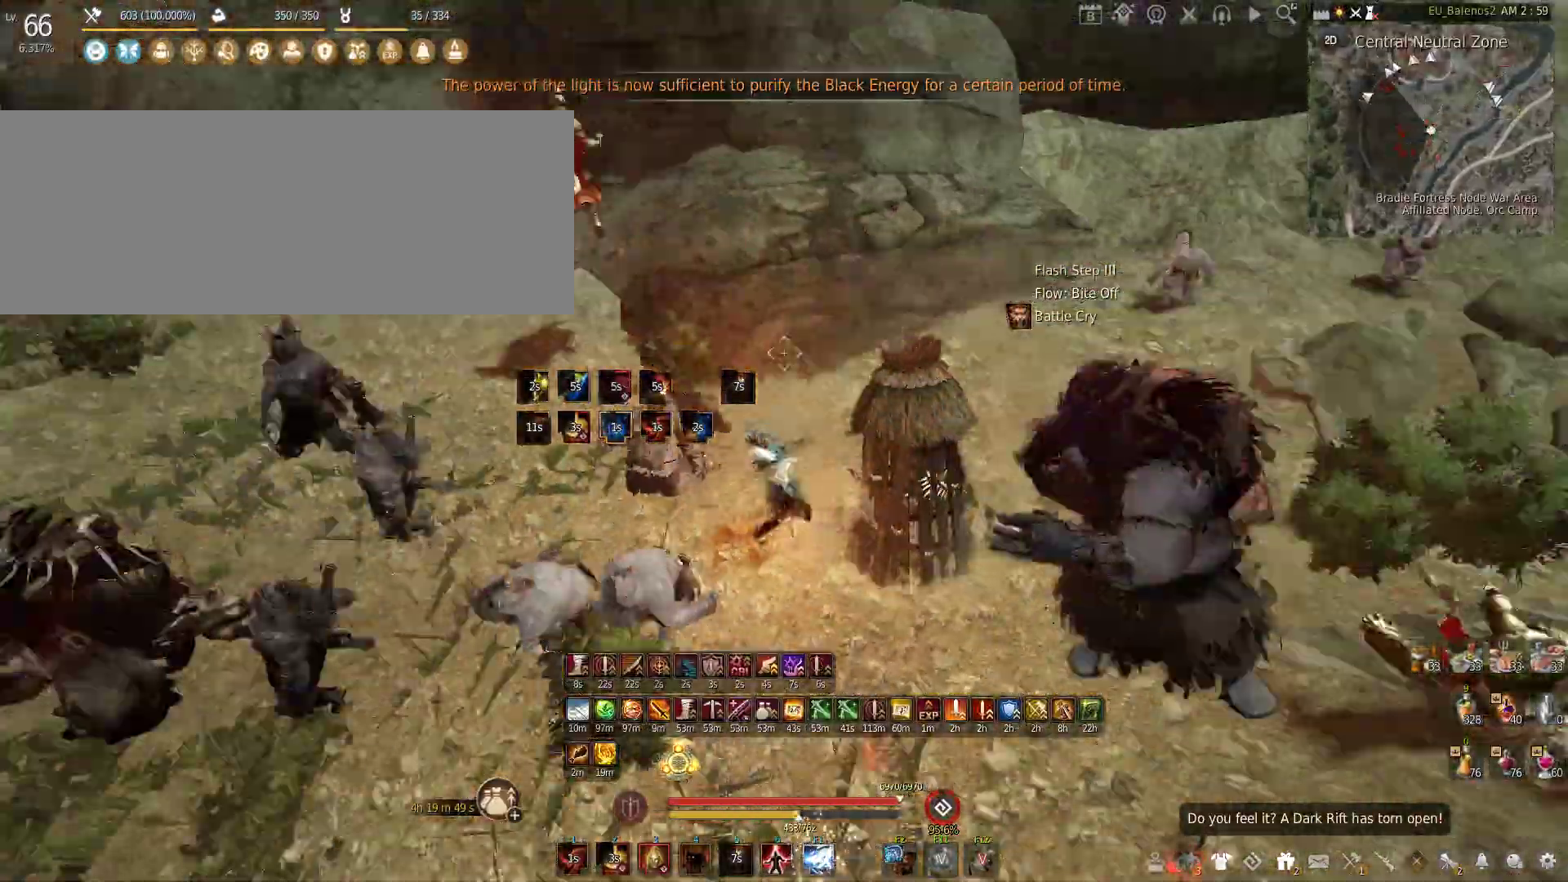
{"keys": ["w"], "mouse": [], "events": [[50, "w", "down"]]}
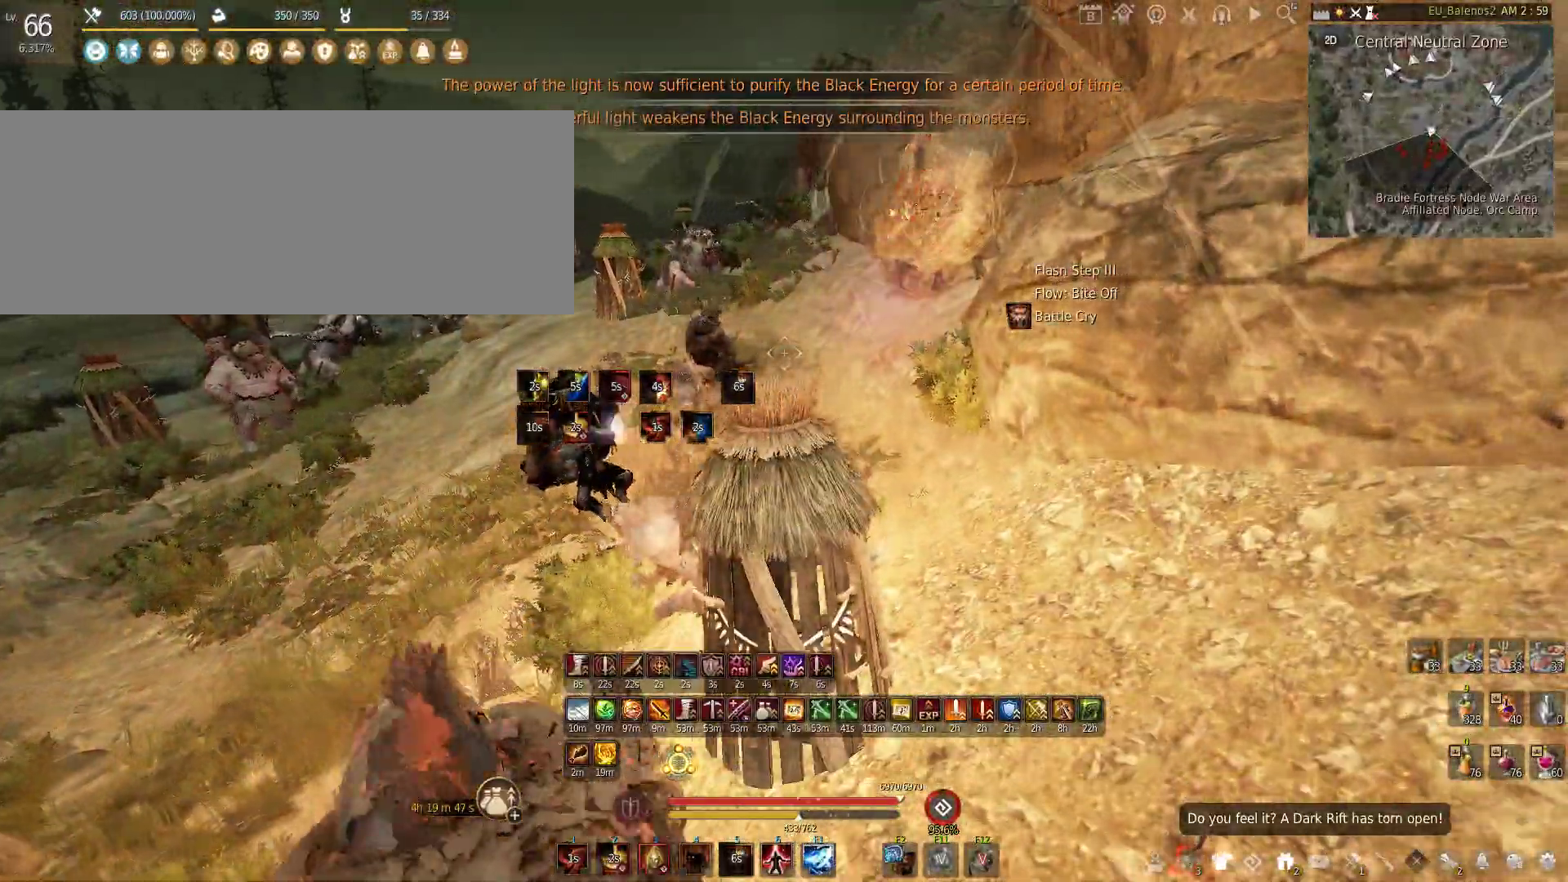
{"keys": [], "mouse": [], "events": [[216, "w", "up"], [316, "s", "down"], [466, "s", "up"]]}